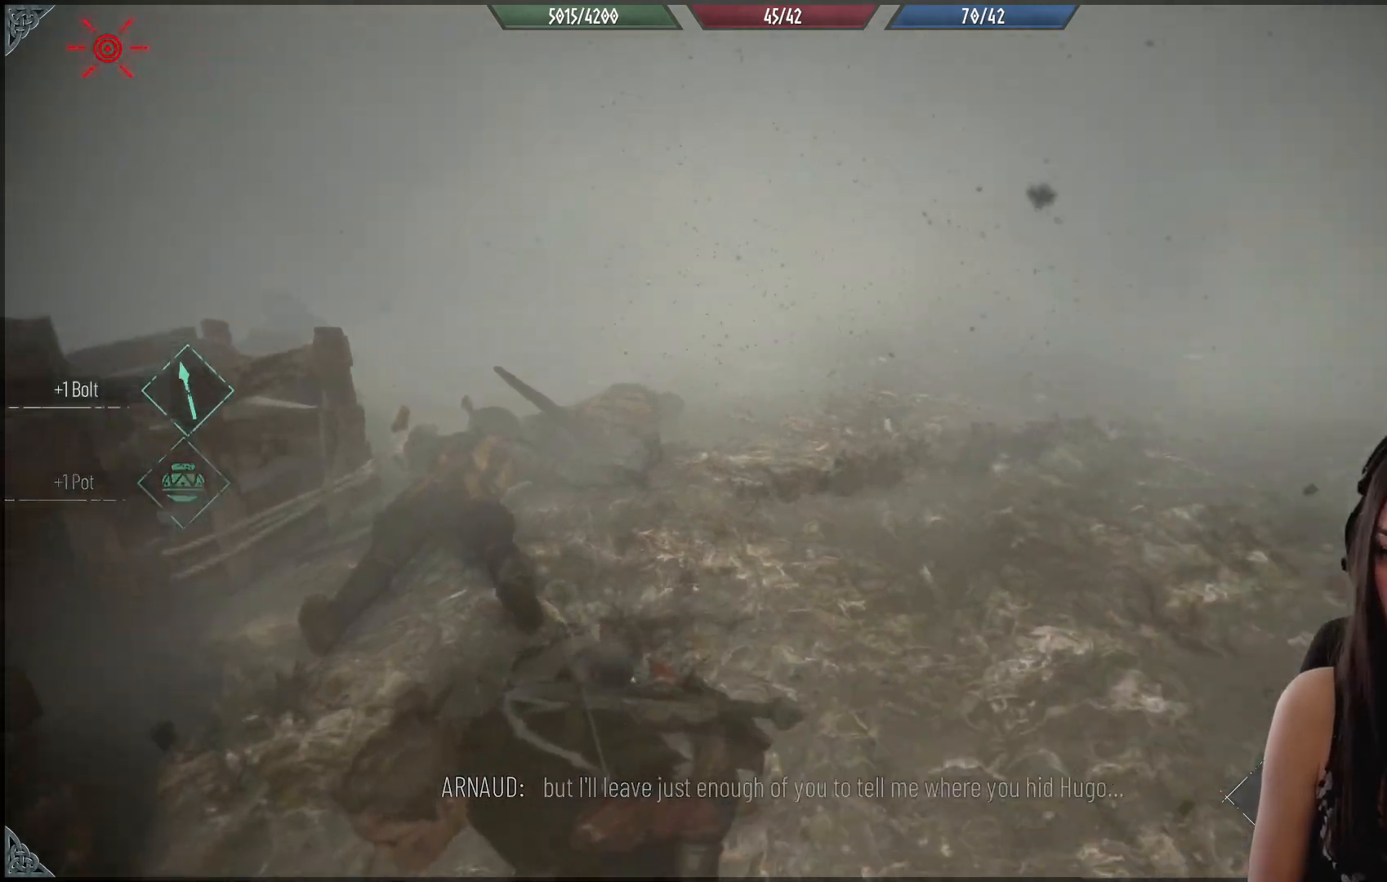
Gameplay with a controller (Xbox layout); each line is a JSON object with the inputs held at the frame after it. "events" lists button and stick changes between this image and that frame as [ms after this image, input, new state], when the widget could be followed in between.
{"buttons": [], "left_stick": "down-left", "right_stick": "center", "events": [[400, "right_stick", "center"]]}
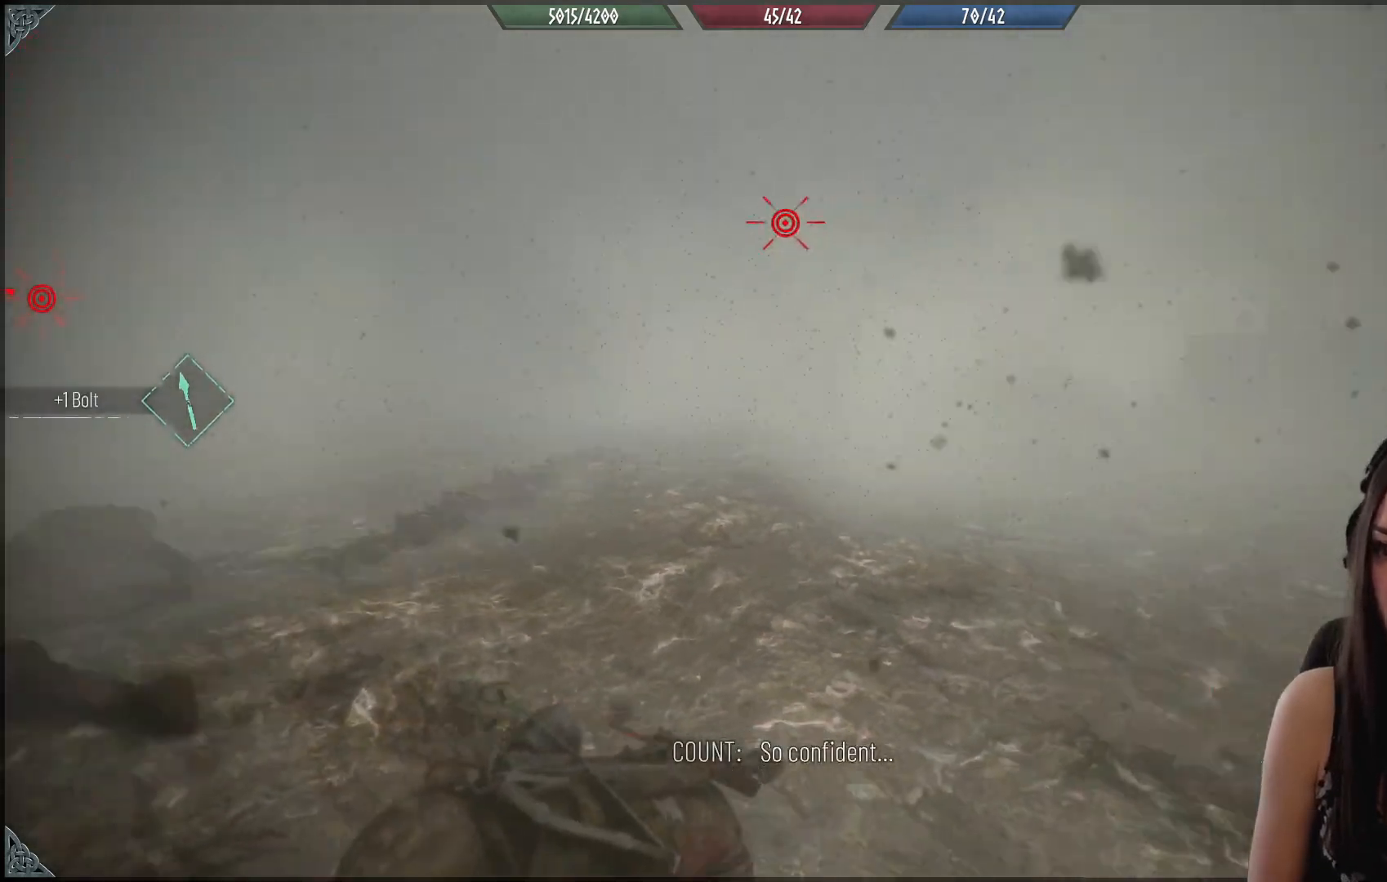
{"buttons": [], "left_stick": "down-left", "right_stick": "left", "events": [[133, "right_stick", "left"]]}
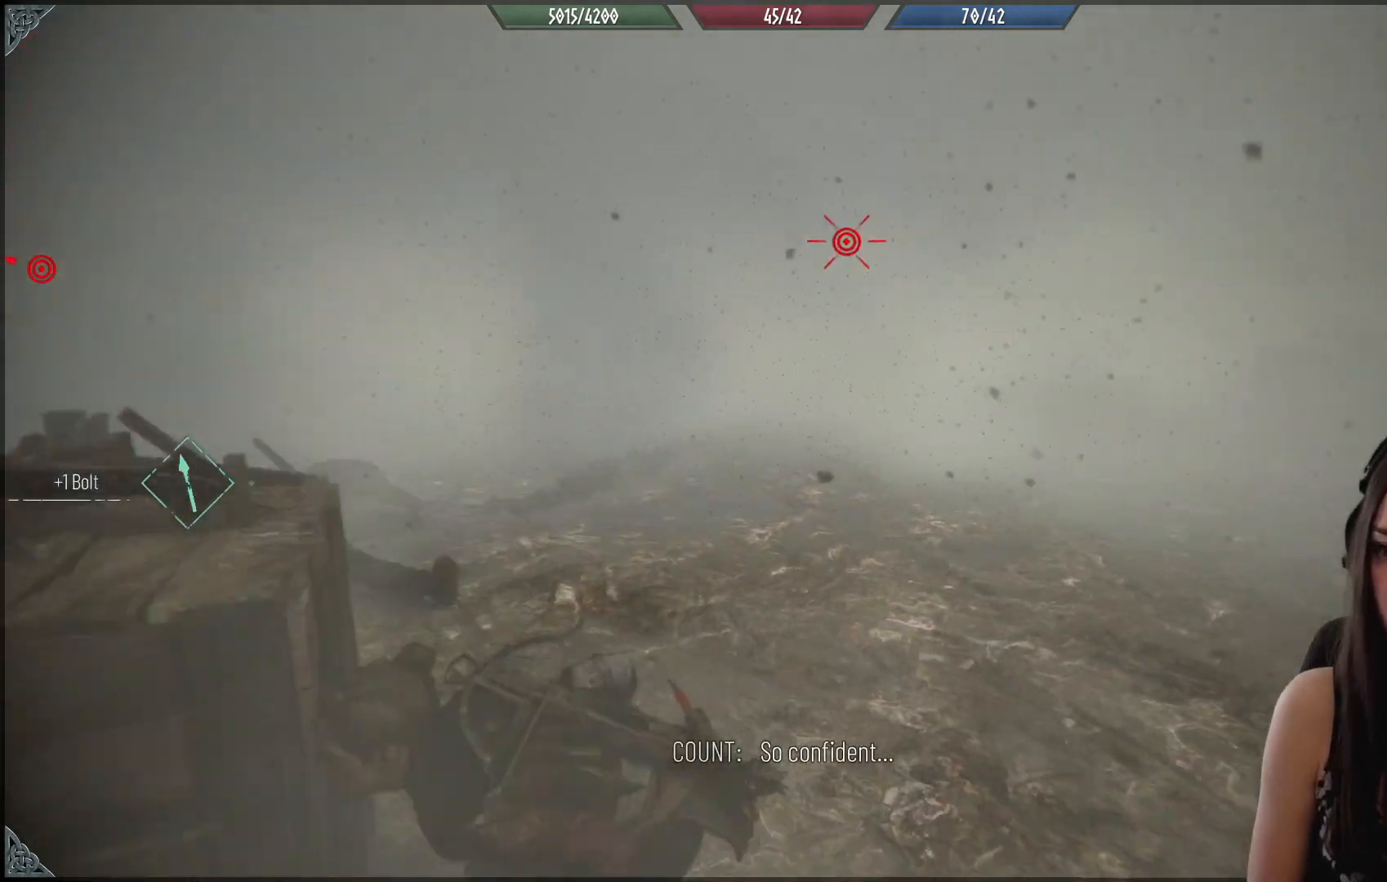
{"buttons": [], "left_stick": "center", "right_stick": "center", "events": [[200, "left_stick", "center"], [300, "right_stick", "up-left"], [450, "right_stick", "center"]]}
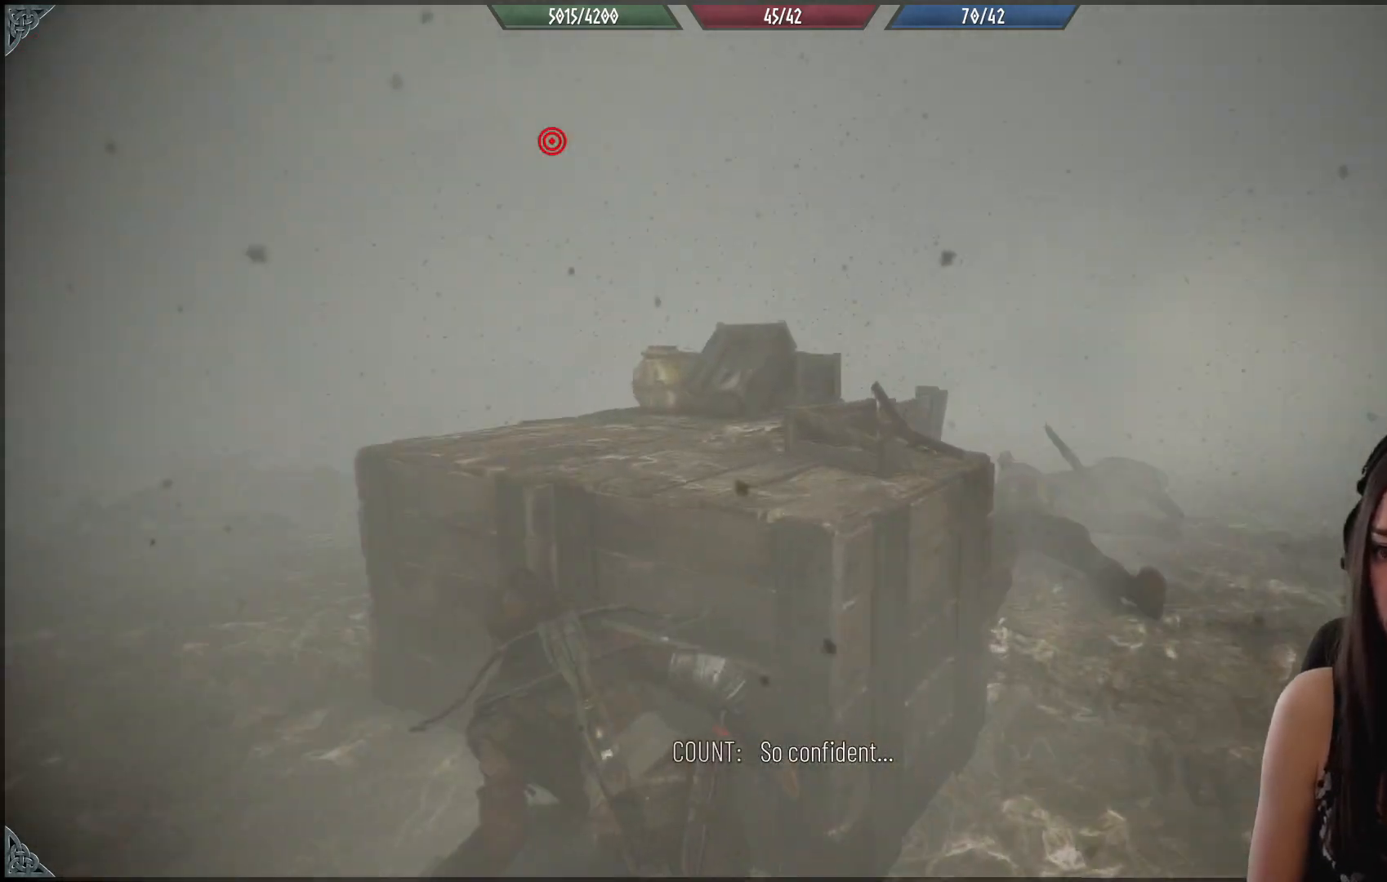
{"buttons": [], "left_stick": "left", "right_stick": "right", "events": [[333, "right_stick", "right"], [483, "left_stick", "left"]]}
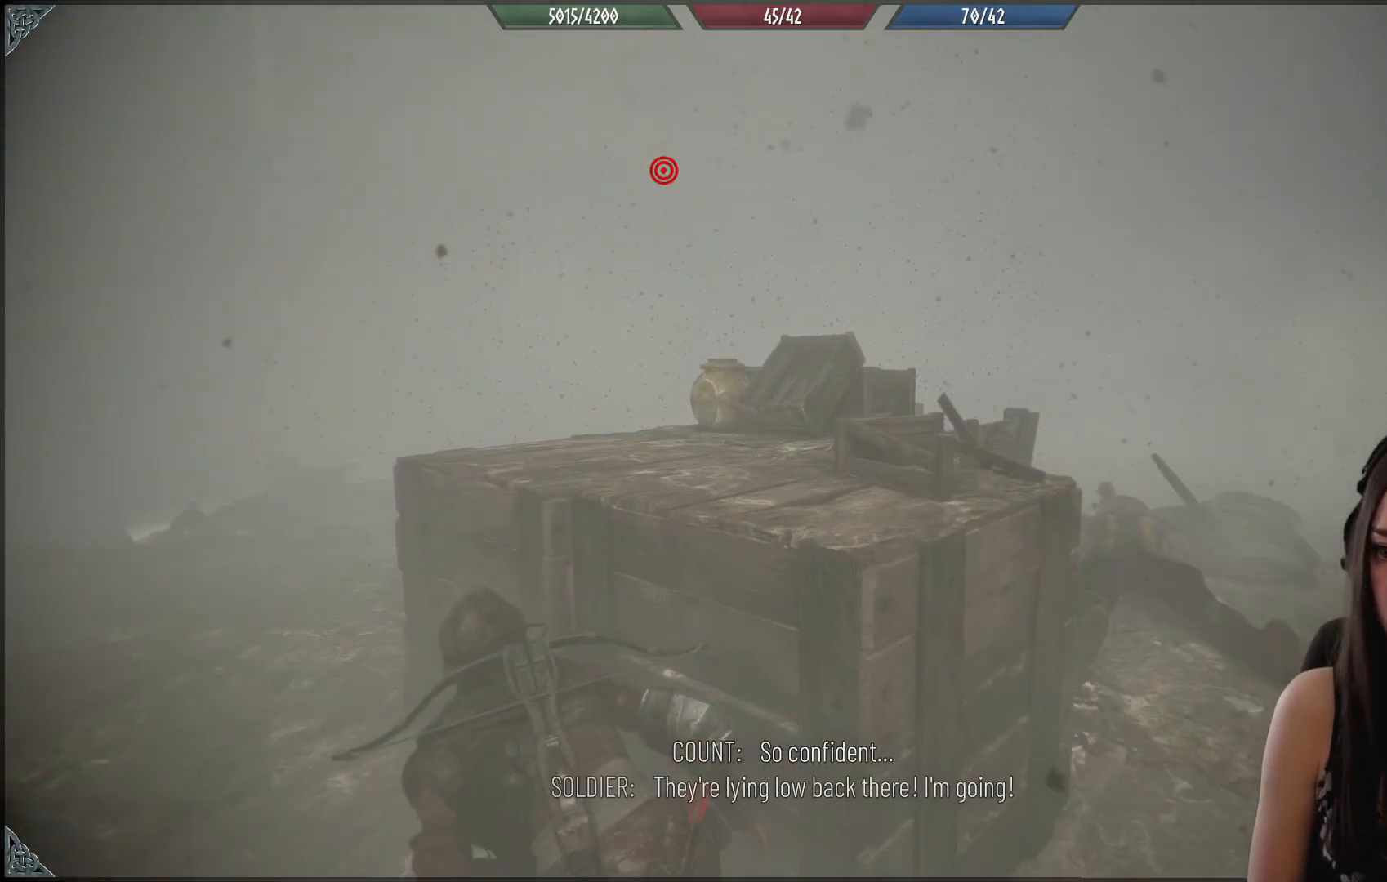
{"buttons": [], "left_stick": "up-left", "right_stick": "center", "events": [[267, "left_stick", "up-left"], [500, "right_stick", "center"]]}
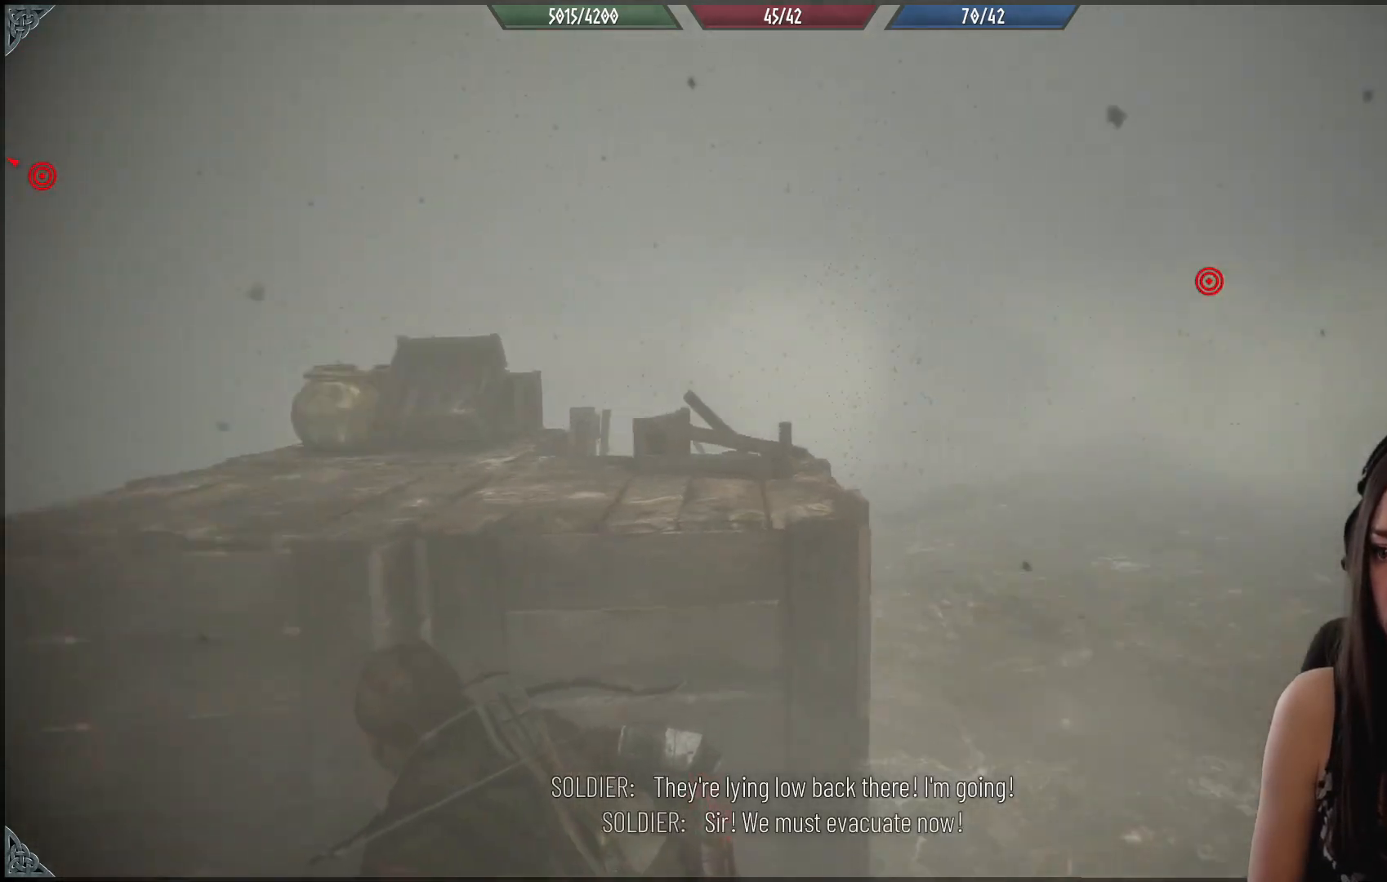
{"buttons": [], "left_stick": "center", "right_stick": "center", "events": [[117, "left_stick", "center"]]}
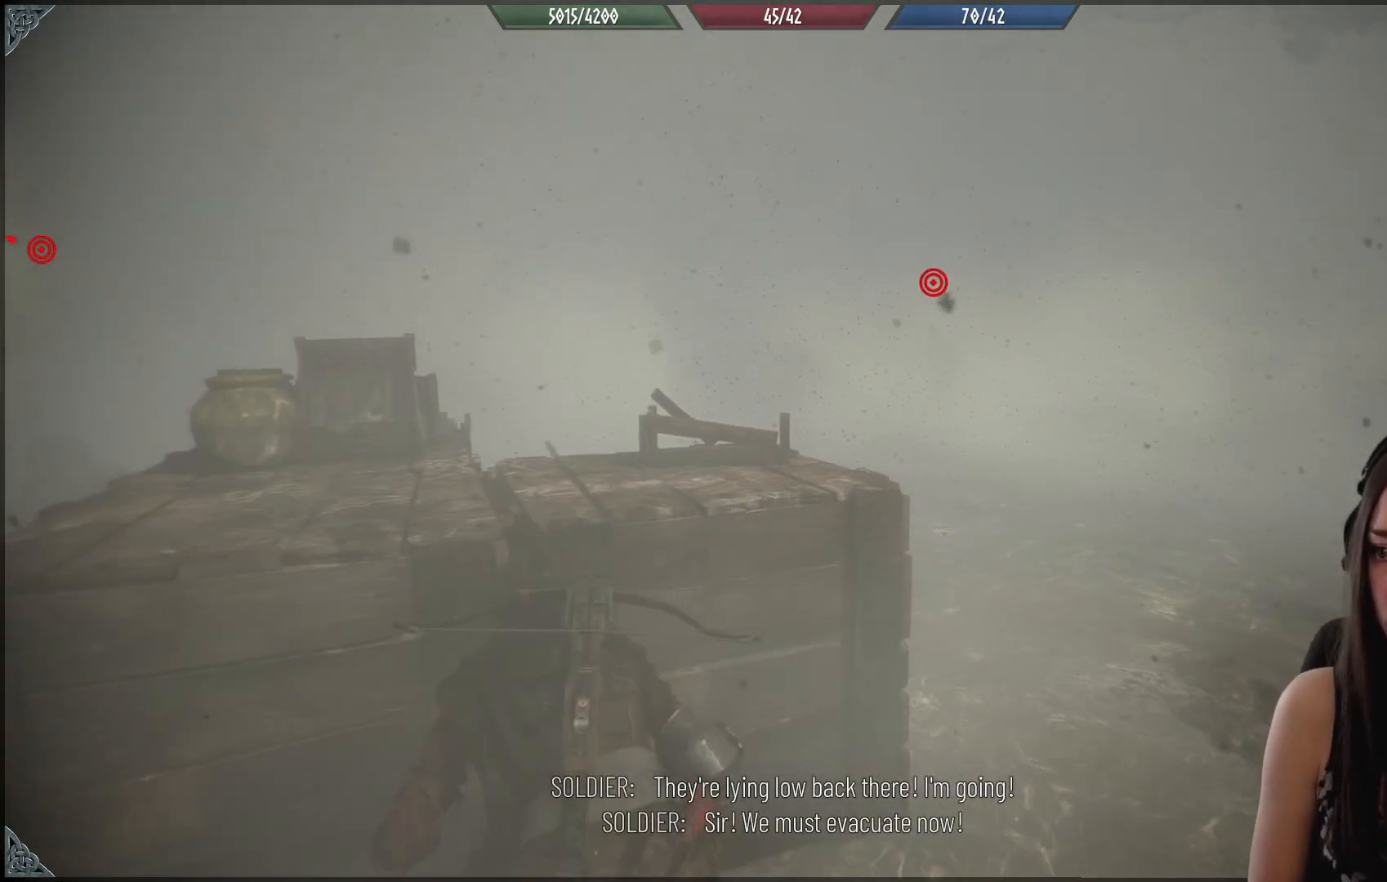
{"buttons": [], "left_stick": "center", "right_stick": "center", "events": []}
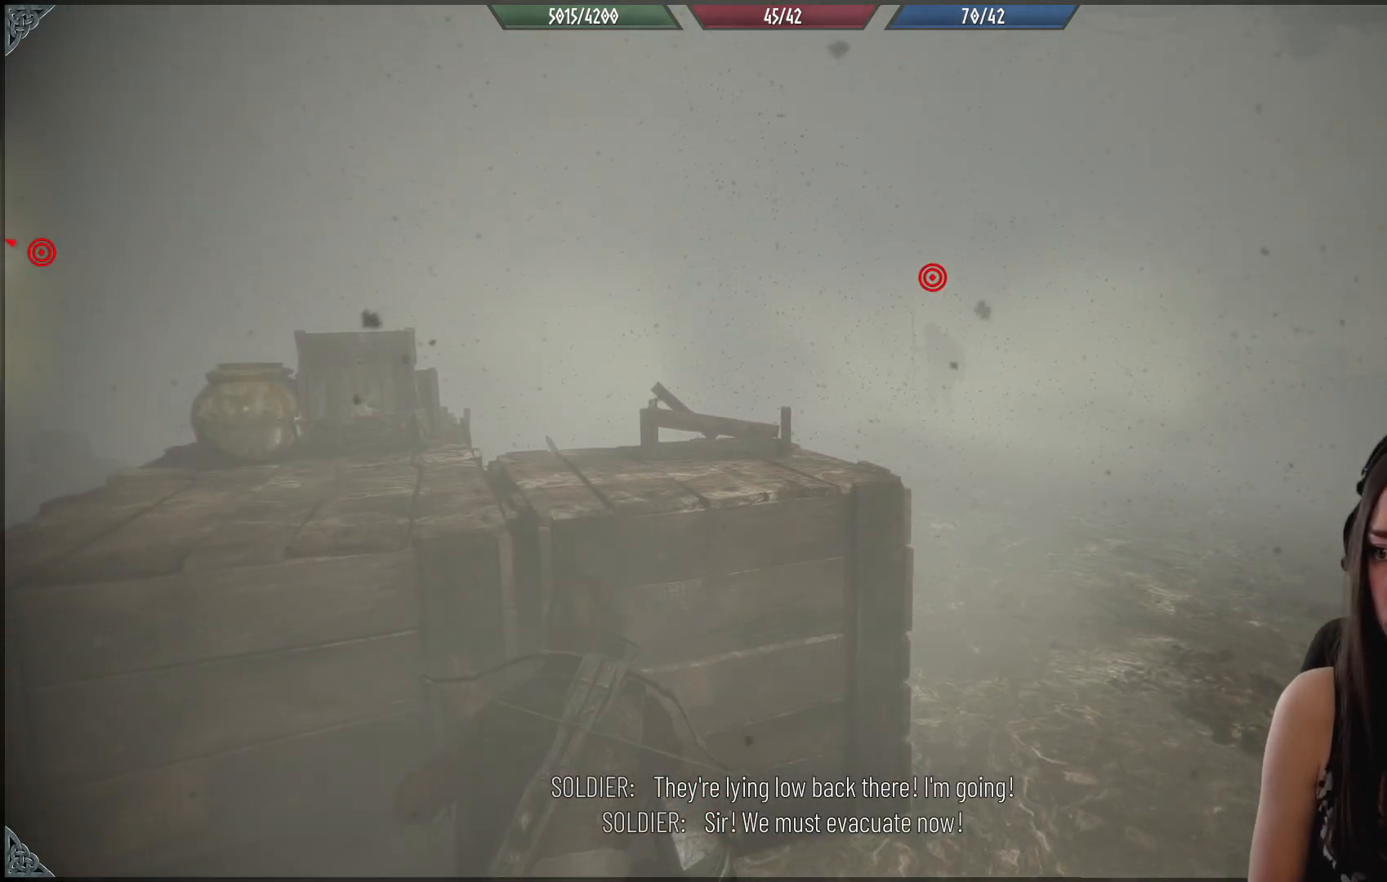
{"buttons": ["R1"], "left_stick": "center", "right_stick": "center", "events": [[200, "right_stick", "up-right"], [400, "right_stick", "center"], [433, "R1", "down"]]}
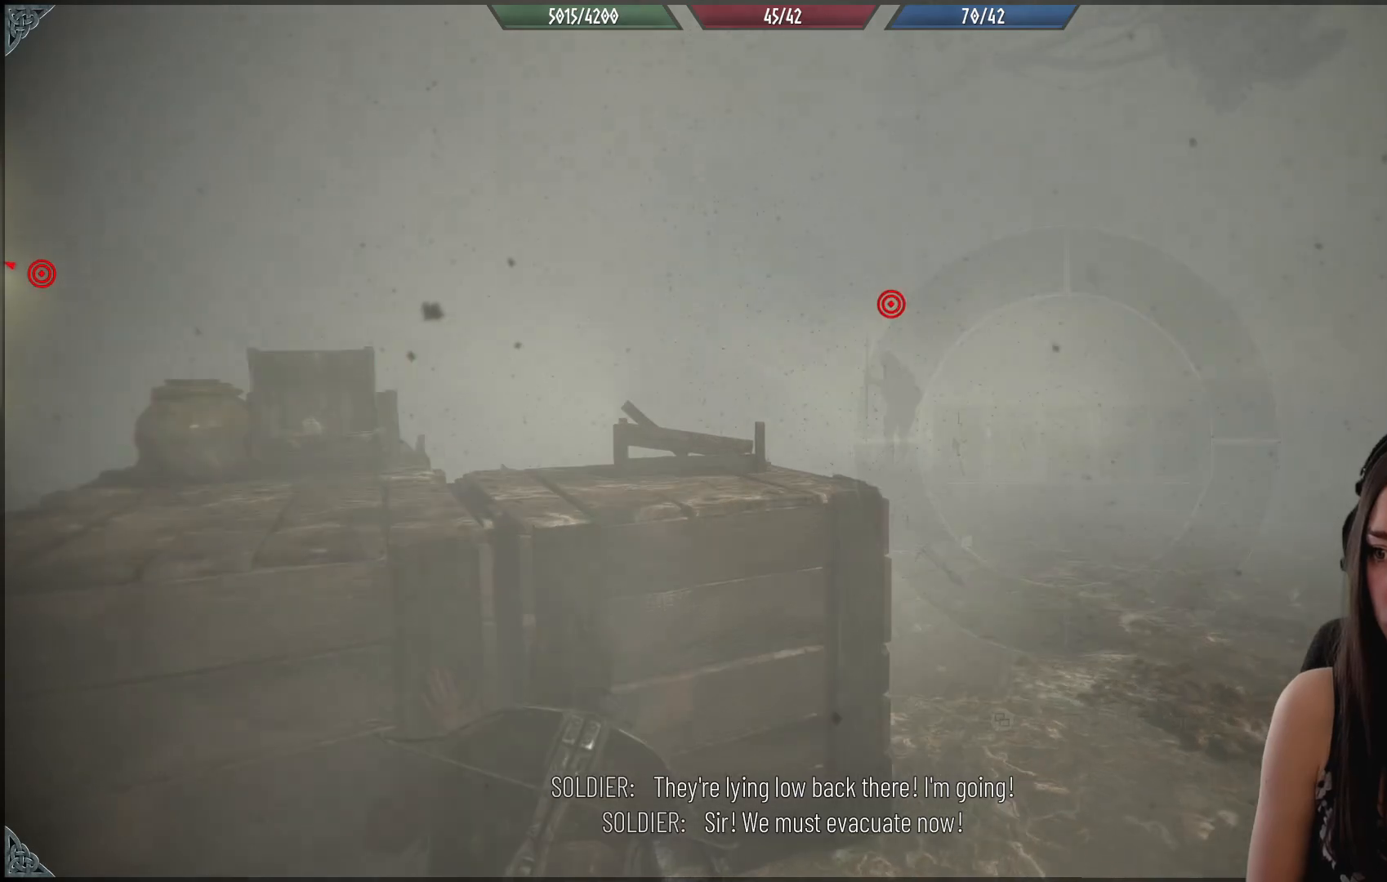
{"buttons": ["R1"], "left_stick": "center", "right_stick": "up-left", "events": [[467, "right_stick", "up-left"]]}
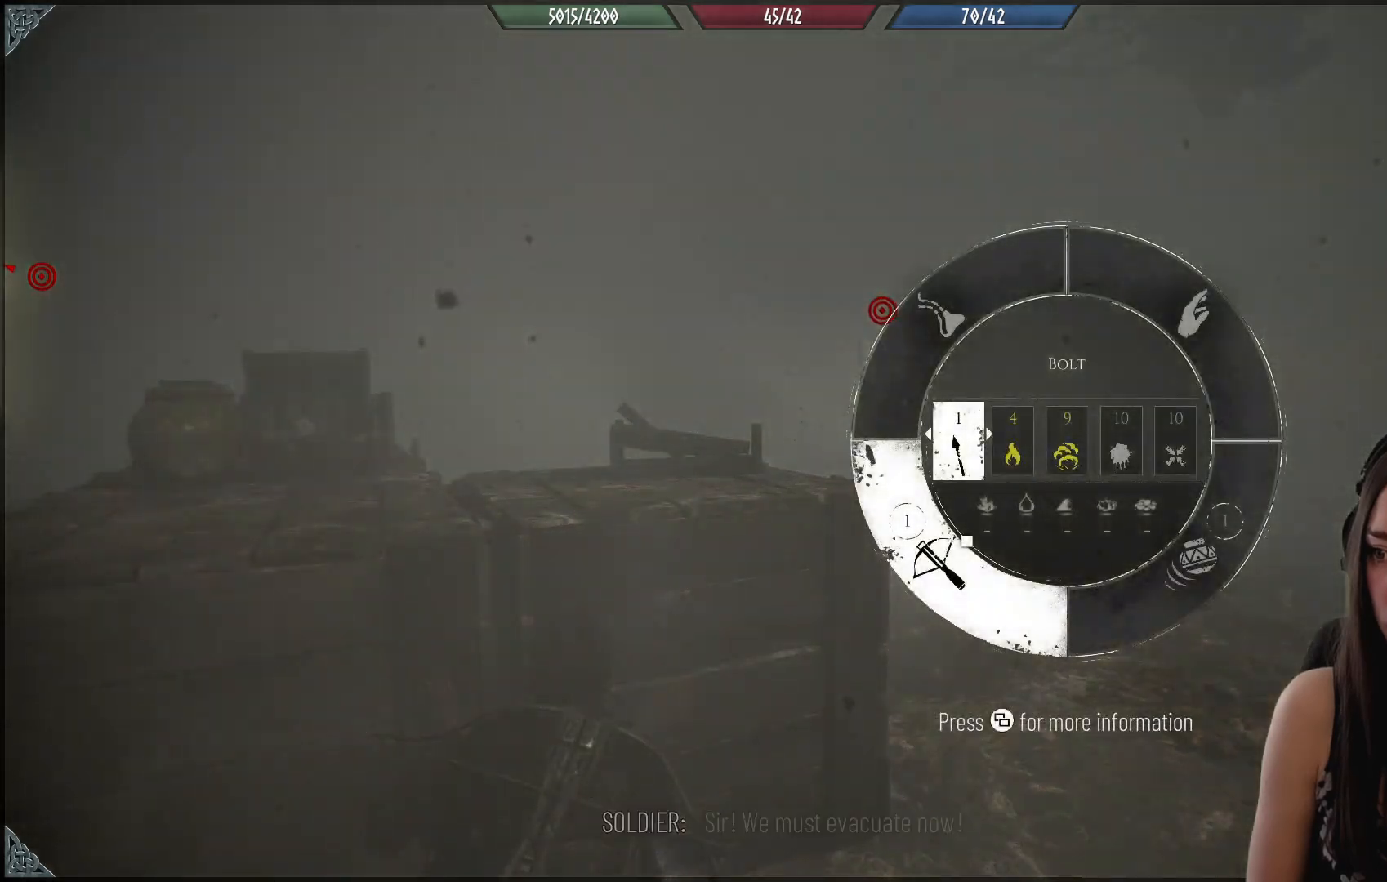
{"buttons": [], "left_stick": "center", "right_stick": "up-right", "events": [[267, "right_stick", "center"], [300, "R1", "up"], [467, "right_stick", "up-right"]]}
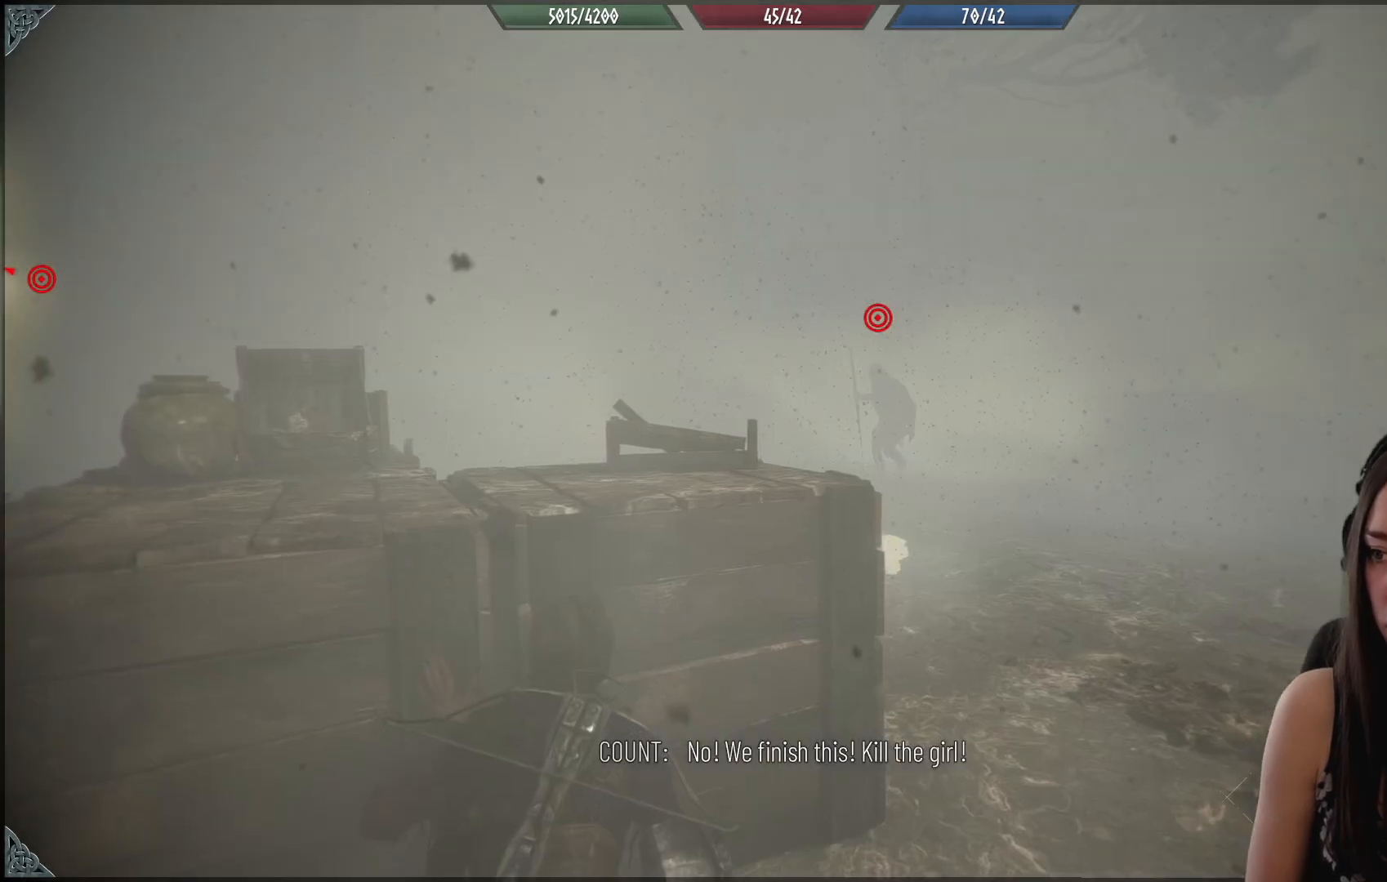
{"buttons": ["R2"], "left_stick": "center", "right_stick": "center", "events": [[383, "R2", "down"], [433, "right_stick", "center"]]}
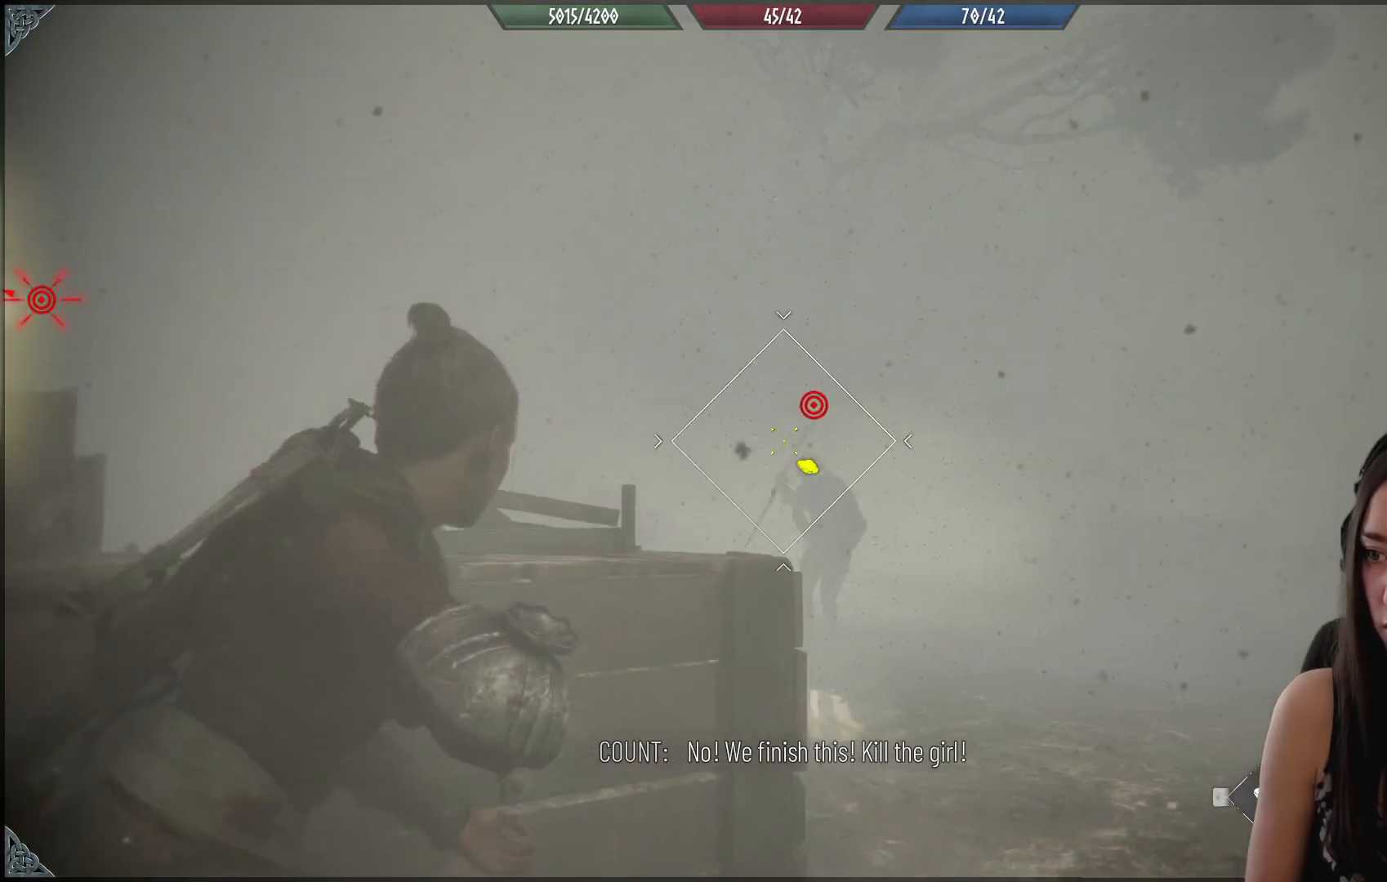
{"buttons": ["R2"], "left_stick": "center", "right_stick": "right", "events": [[100, "right_stick", "down"], [233, "right_stick", "center"], [433, "right_stick", "right"]]}
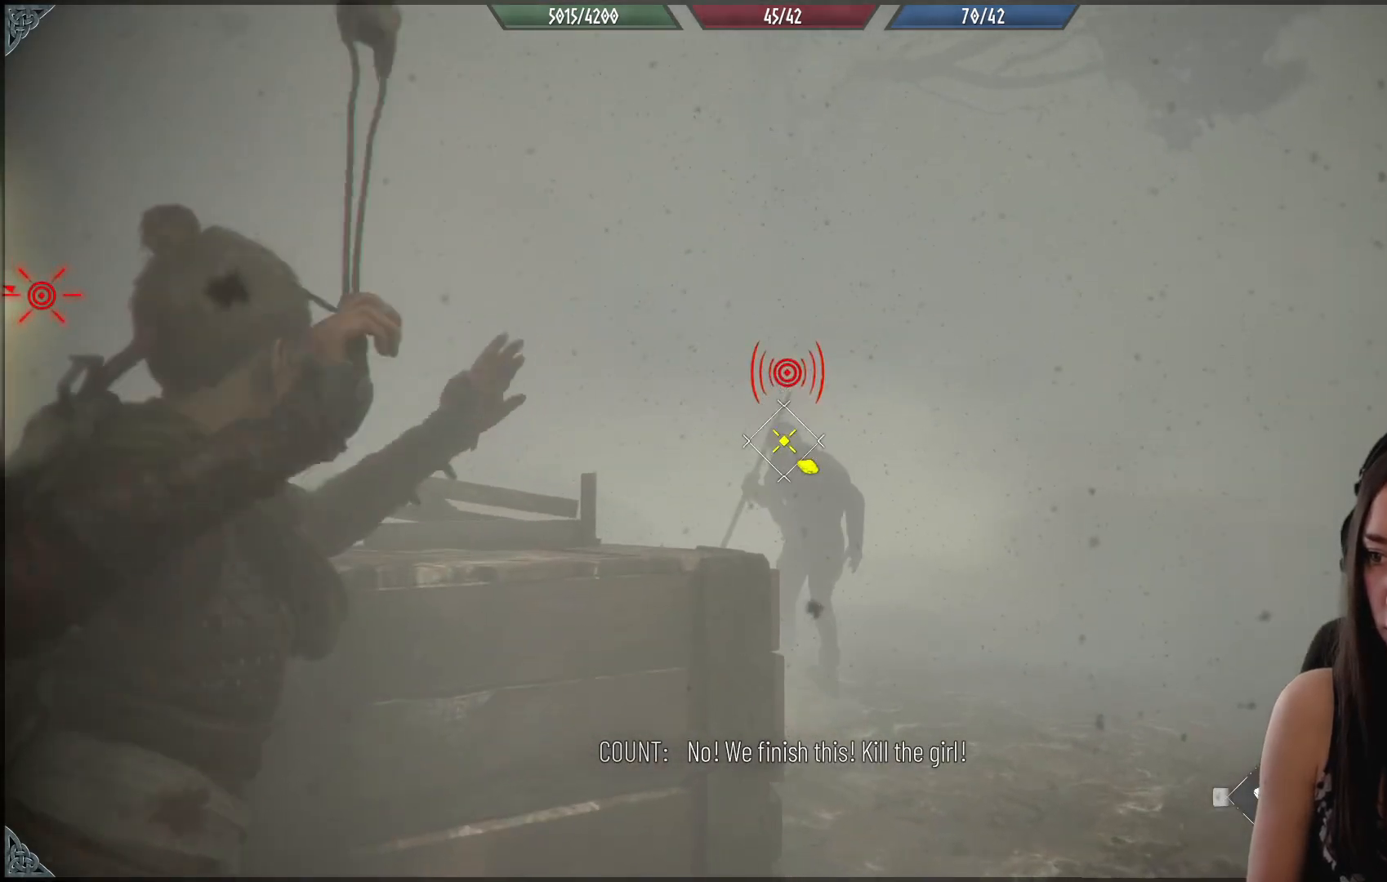
{"buttons": [], "left_stick": "center", "right_stick": "center", "events": [[33, "right_stick", "center"], [233, "R2", "up"]]}
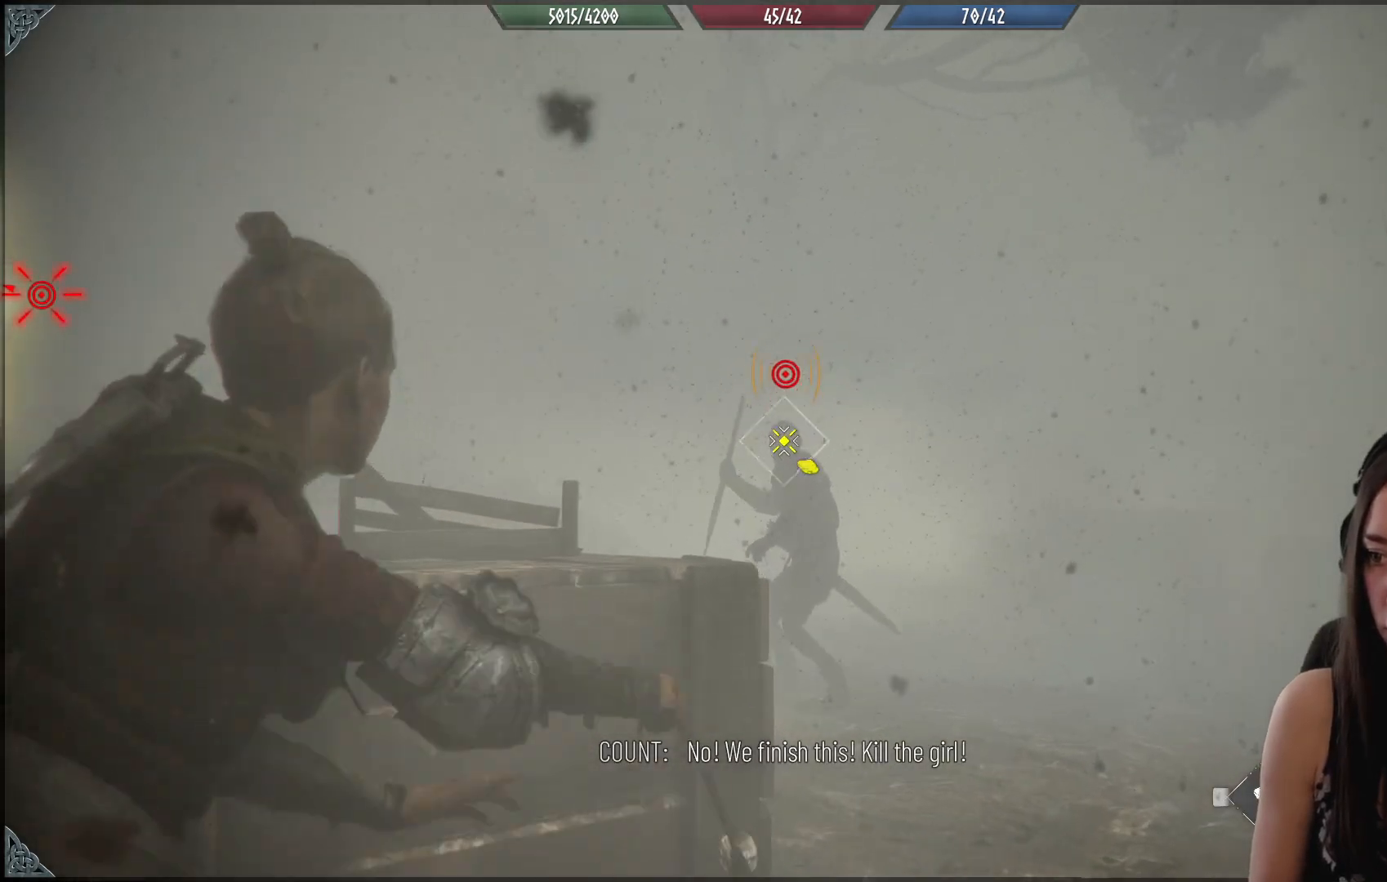
{"buttons": [], "left_stick": "center", "right_stick": "down-left", "events": [[383, "right_stick", "down-left"]]}
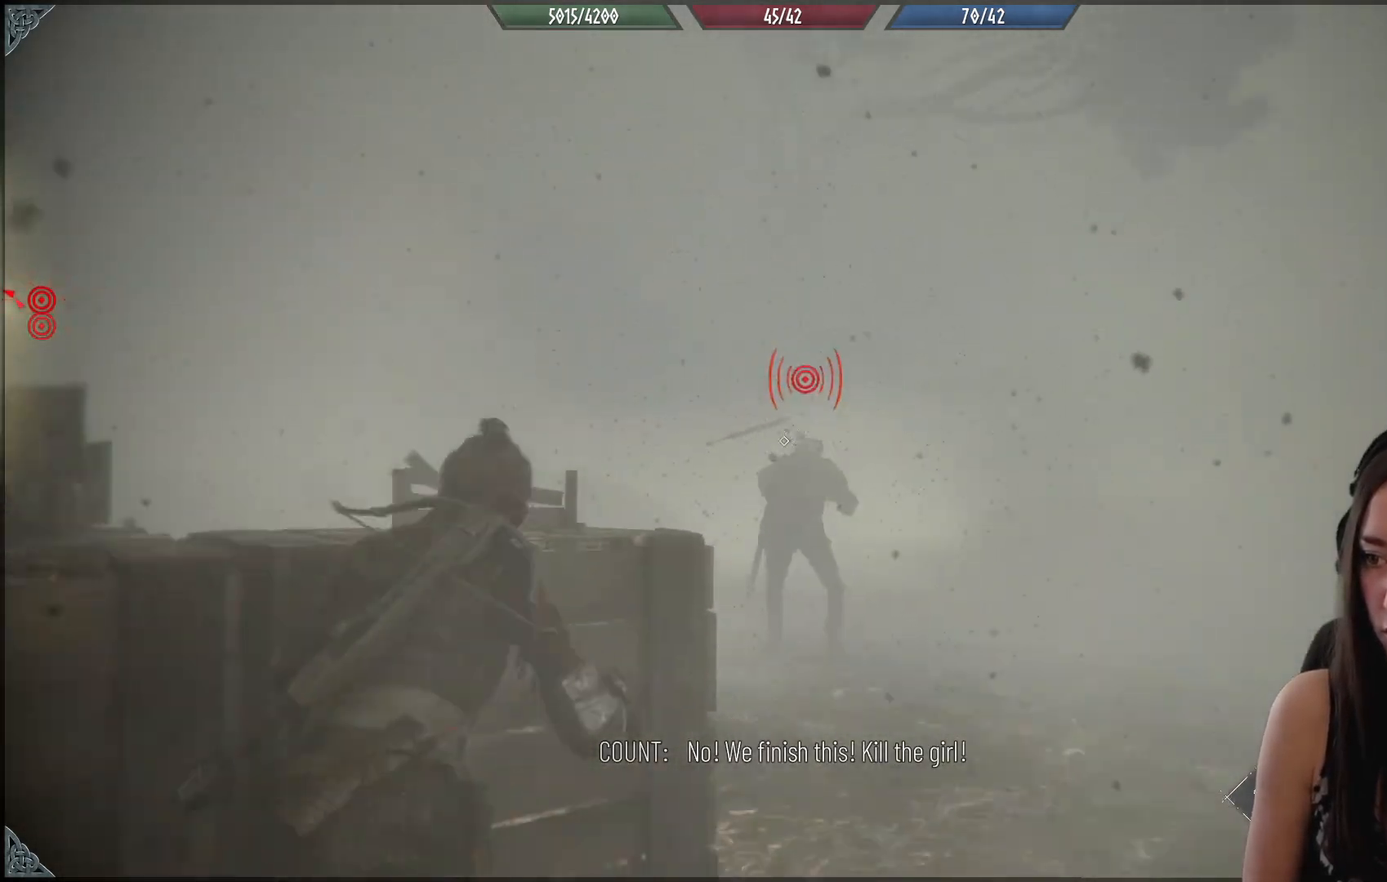
{"buttons": [], "left_stick": "center", "right_stick": "left", "events": [[100, "right_stick", "left"]]}
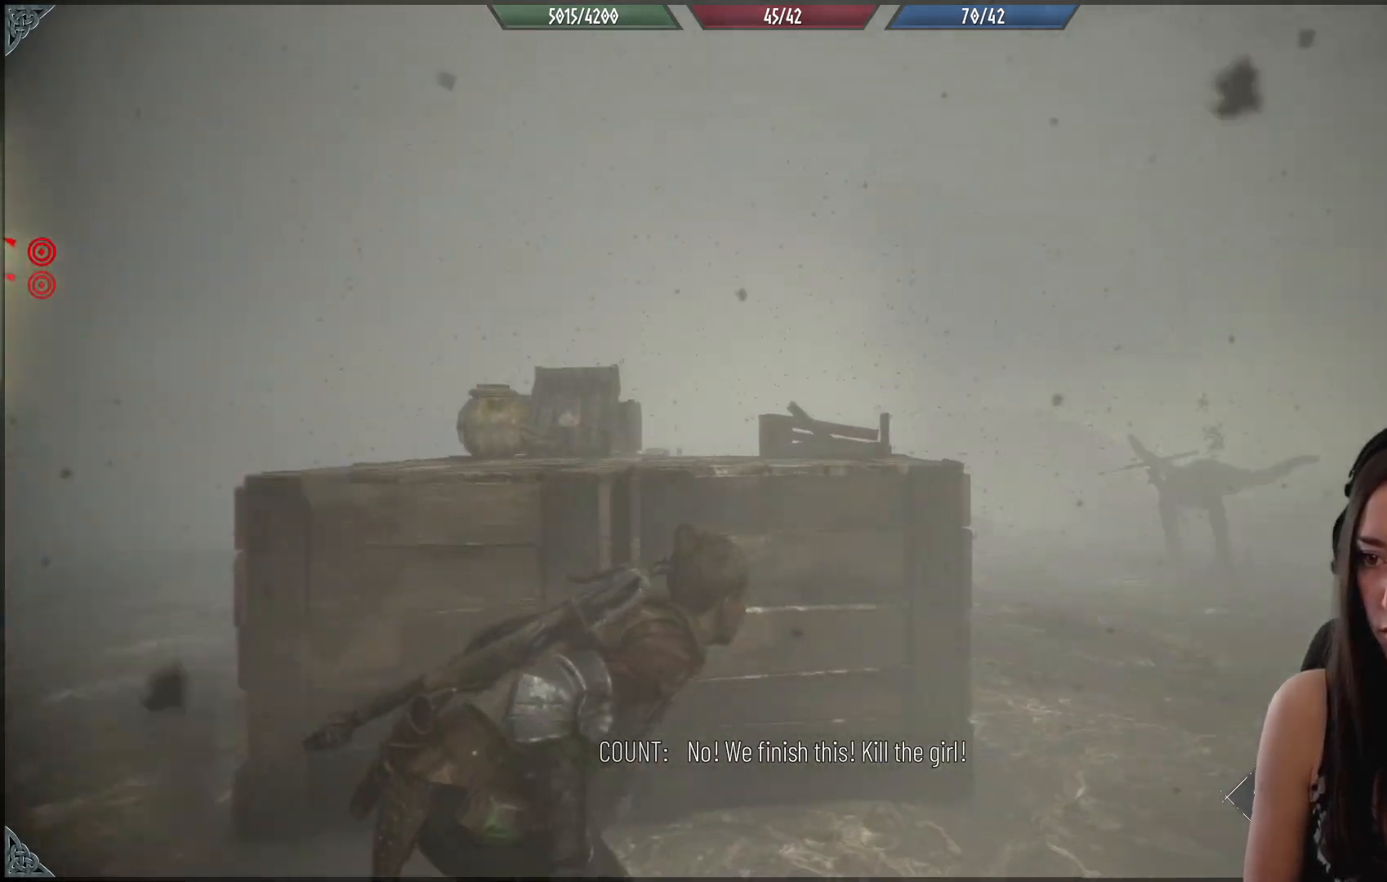
{"buttons": ["R1"], "left_stick": "center", "right_stick": "center", "events": [[67, "R1", "down"], [133, "right_stick", "center"]]}
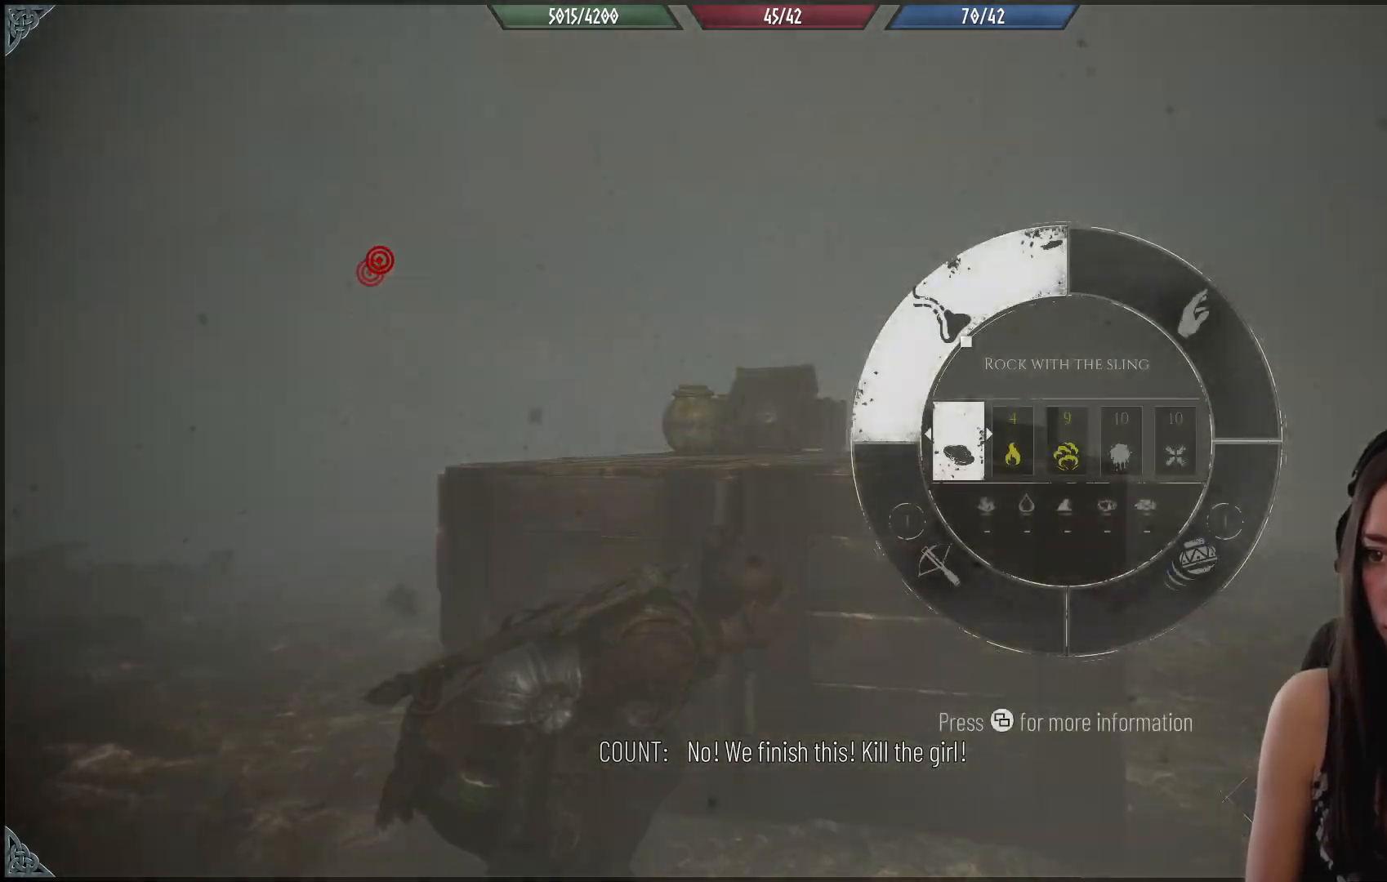
{"buttons": [], "left_stick": "center", "right_stick": "center", "events": [[17, "right_stick", "down-left"], [317, "R1", "up"], [367, "right_stick", "center"]]}
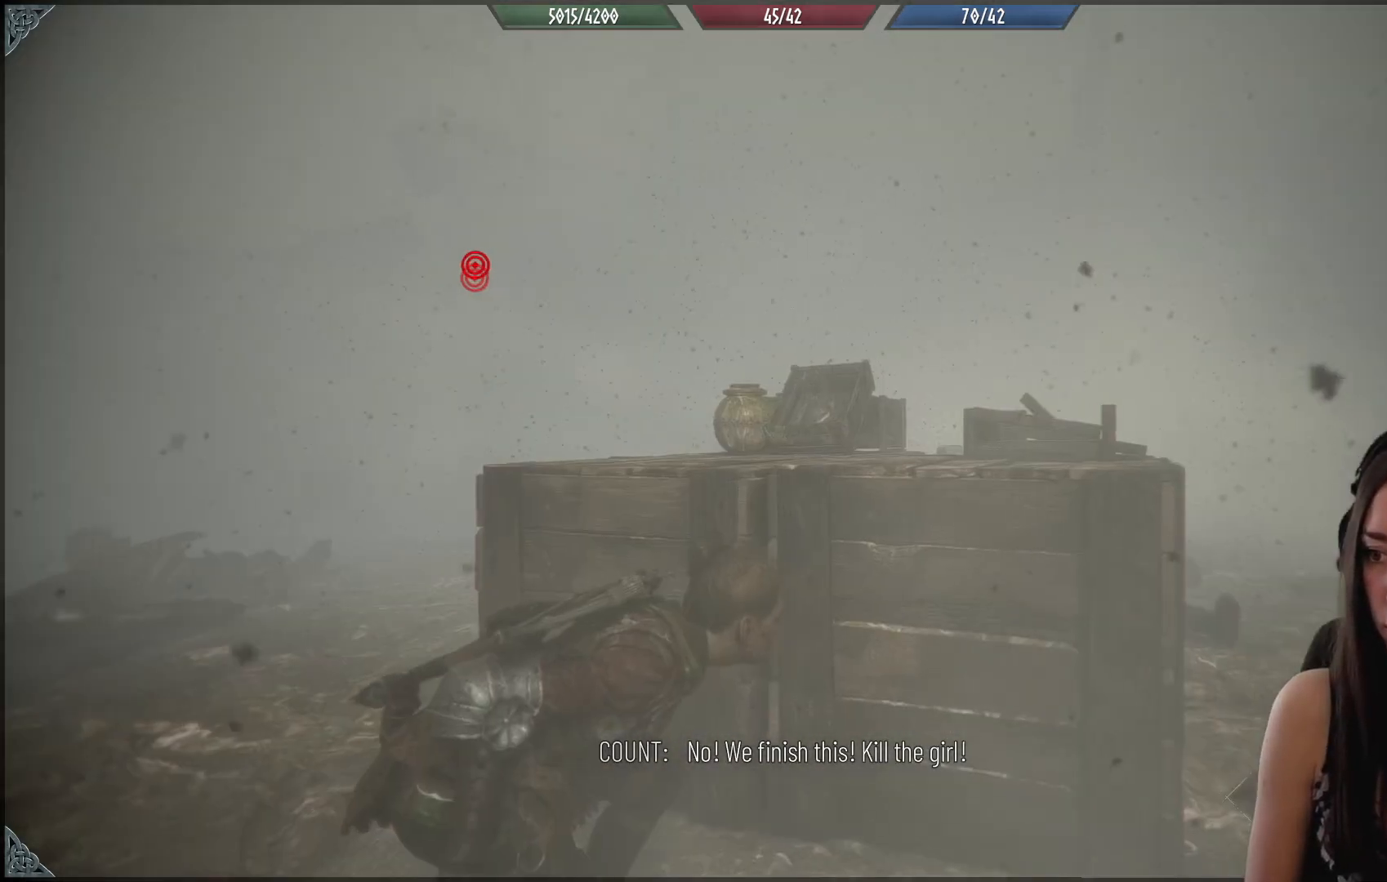
{"buttons": [], "left_stick": "right", "right_stick": "center", "events": [[167, "right_stick", "down-left"], [217, "left_stick", "right"], [283, "right_stick", "center"]]}
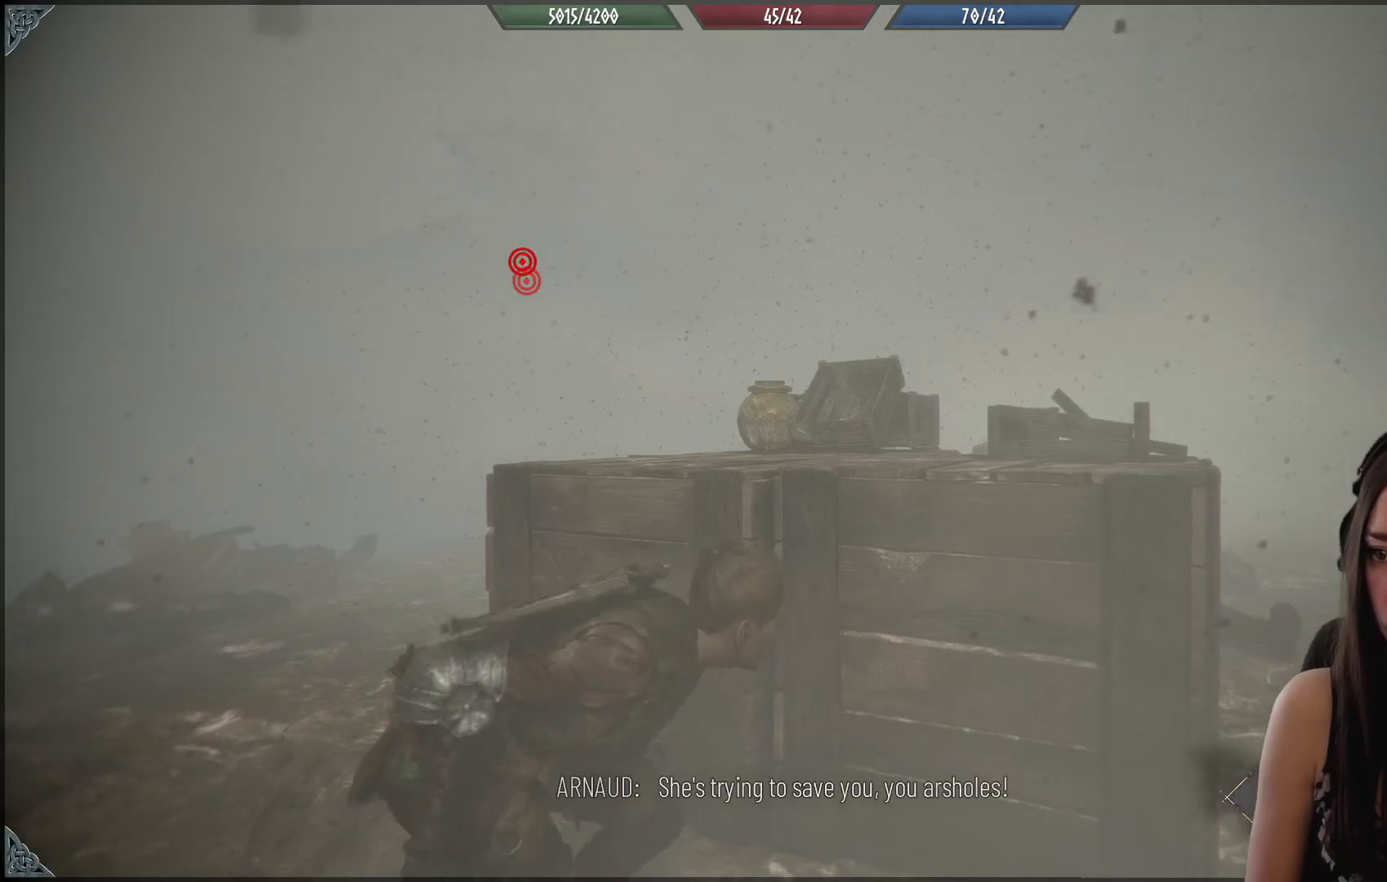
{"buttons": [], "left_stick": "center", "right_stick": "right", "events": [[117, "right_stick", "down-right"], [150, "left_stick", "center"], [417, "right_stick", "right"]]}
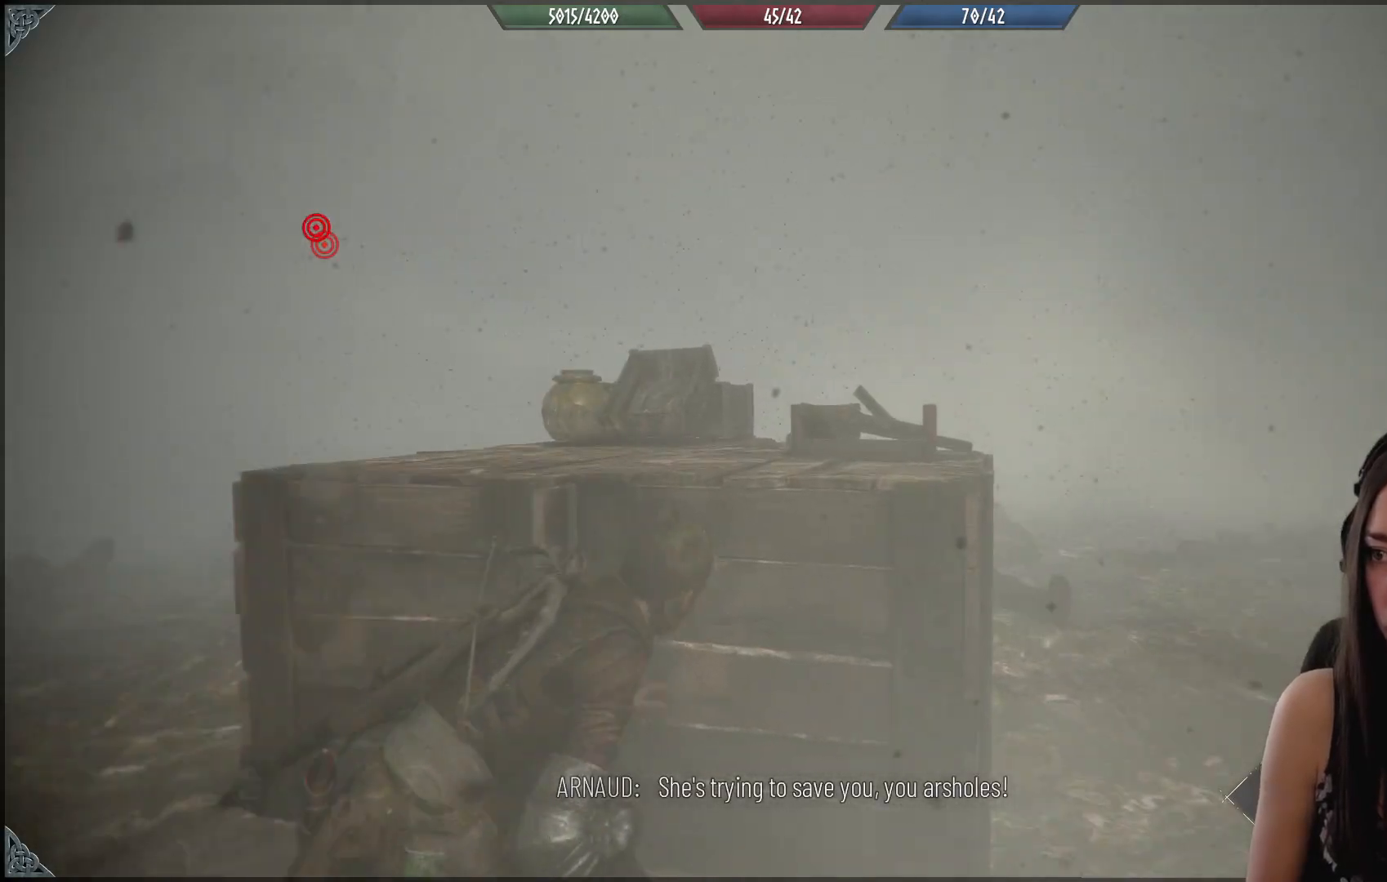
{"buttons": [], "left_stick": "center", "right_stick": "center", "events": [[467, "right_stick", "center"]]}
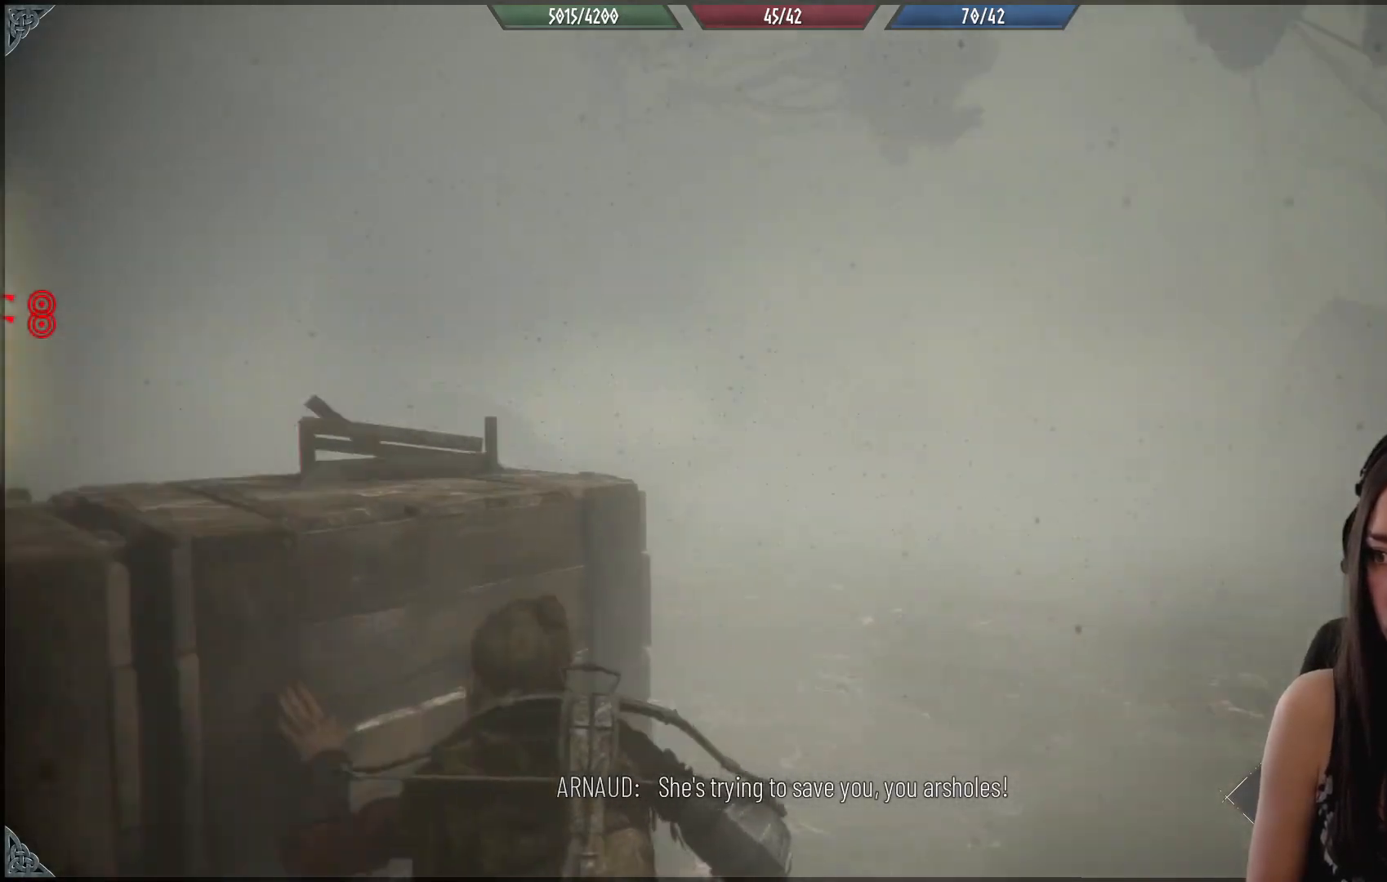
{"buttons": [], "left_stick": "up-right", "right_stick": "left", "events": [[83, "right_stick", "left"], [117, "left_stick", "up-right"]]}
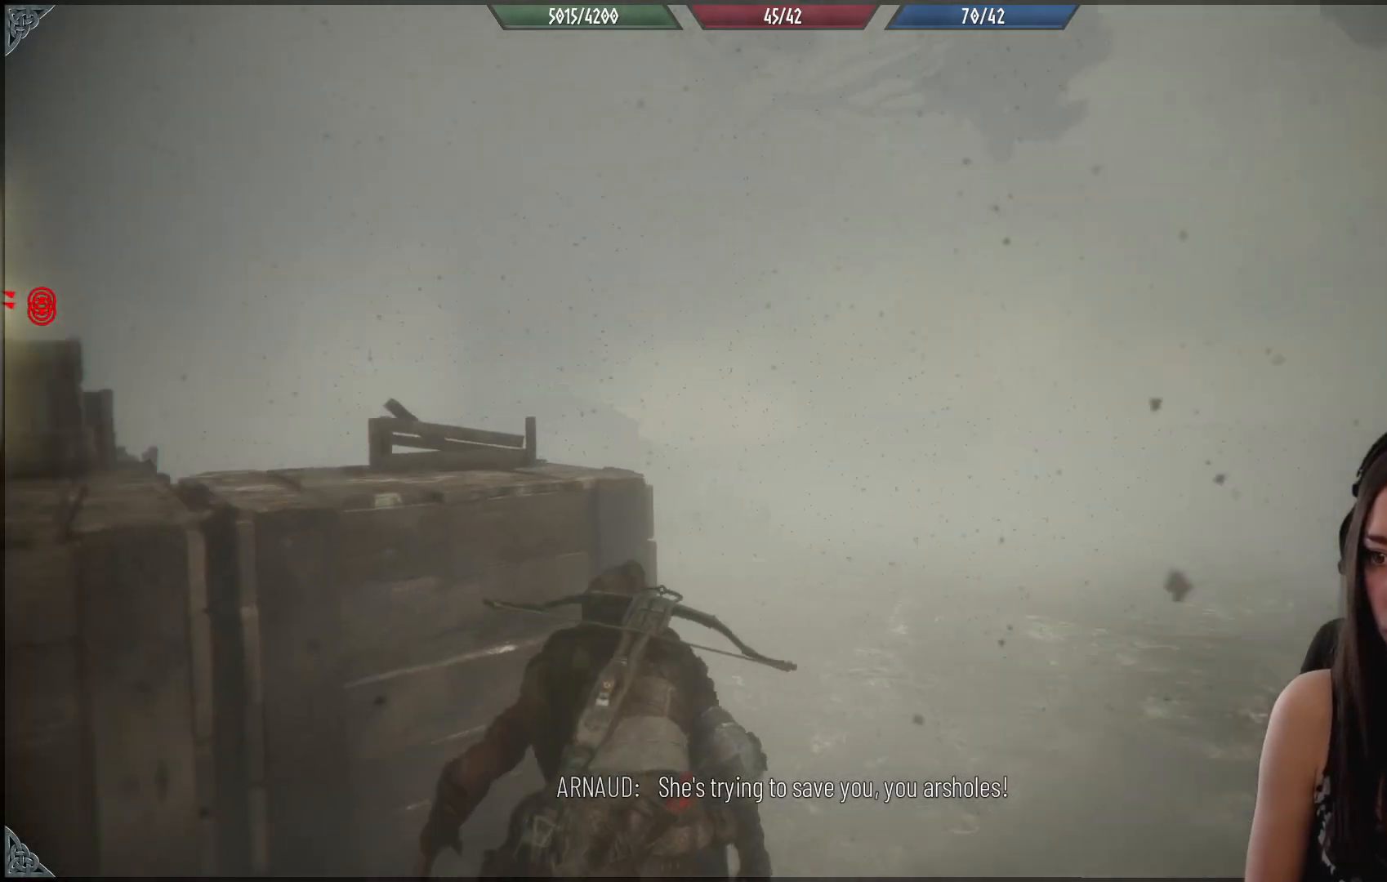
{"buttons": [], "left_stick": "up-right", "right_stick": "down-left", "events": [[250, "right_stick", "center"], [467, "right_stick", "down-left"]]}
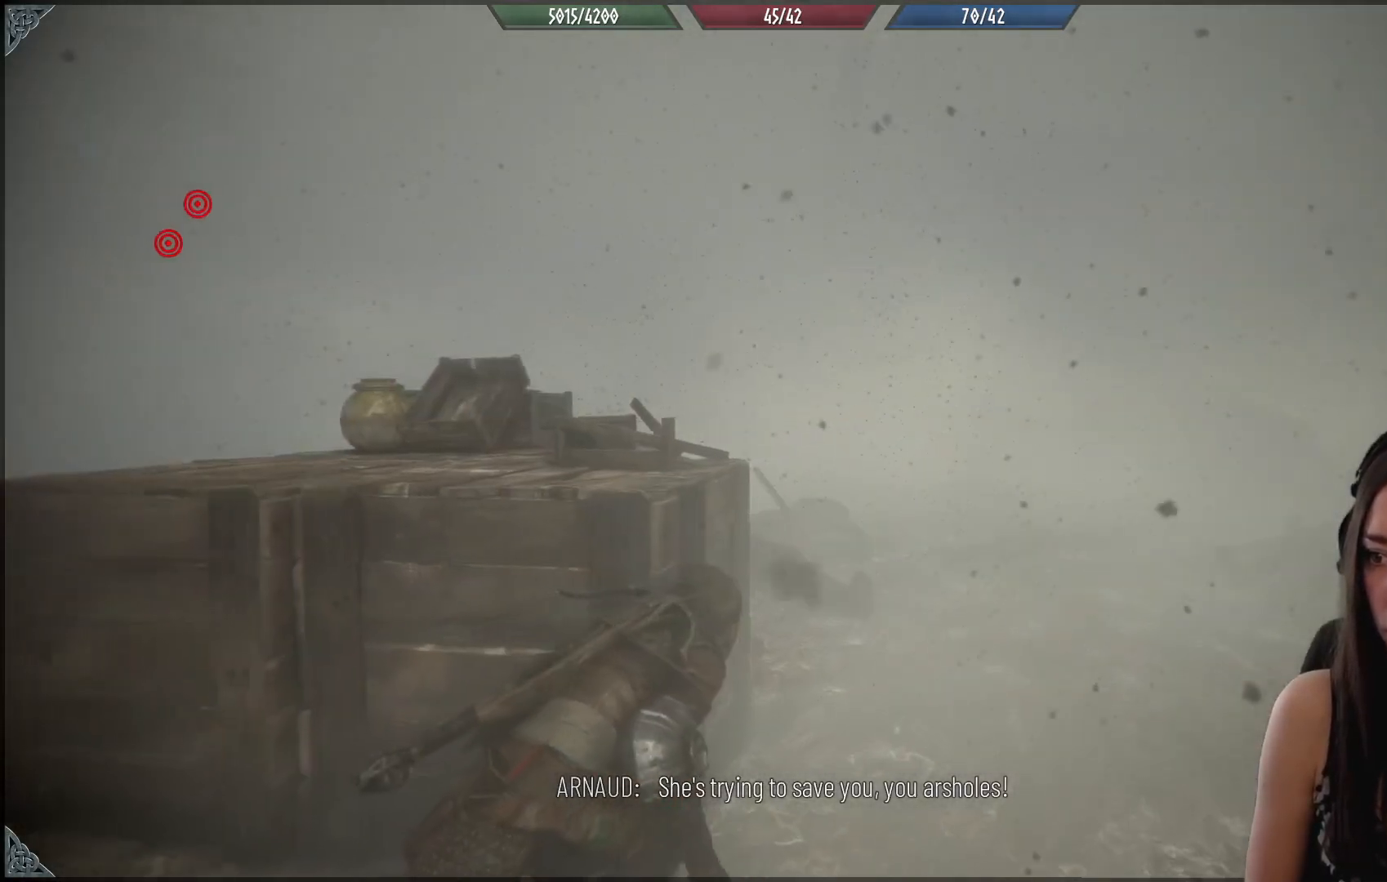
{"buttons": [], "left_stick": "up-right", "right_stick": "left", "events": [[167, "right_stick", "center"], [450, "right_stick", "left"]]}
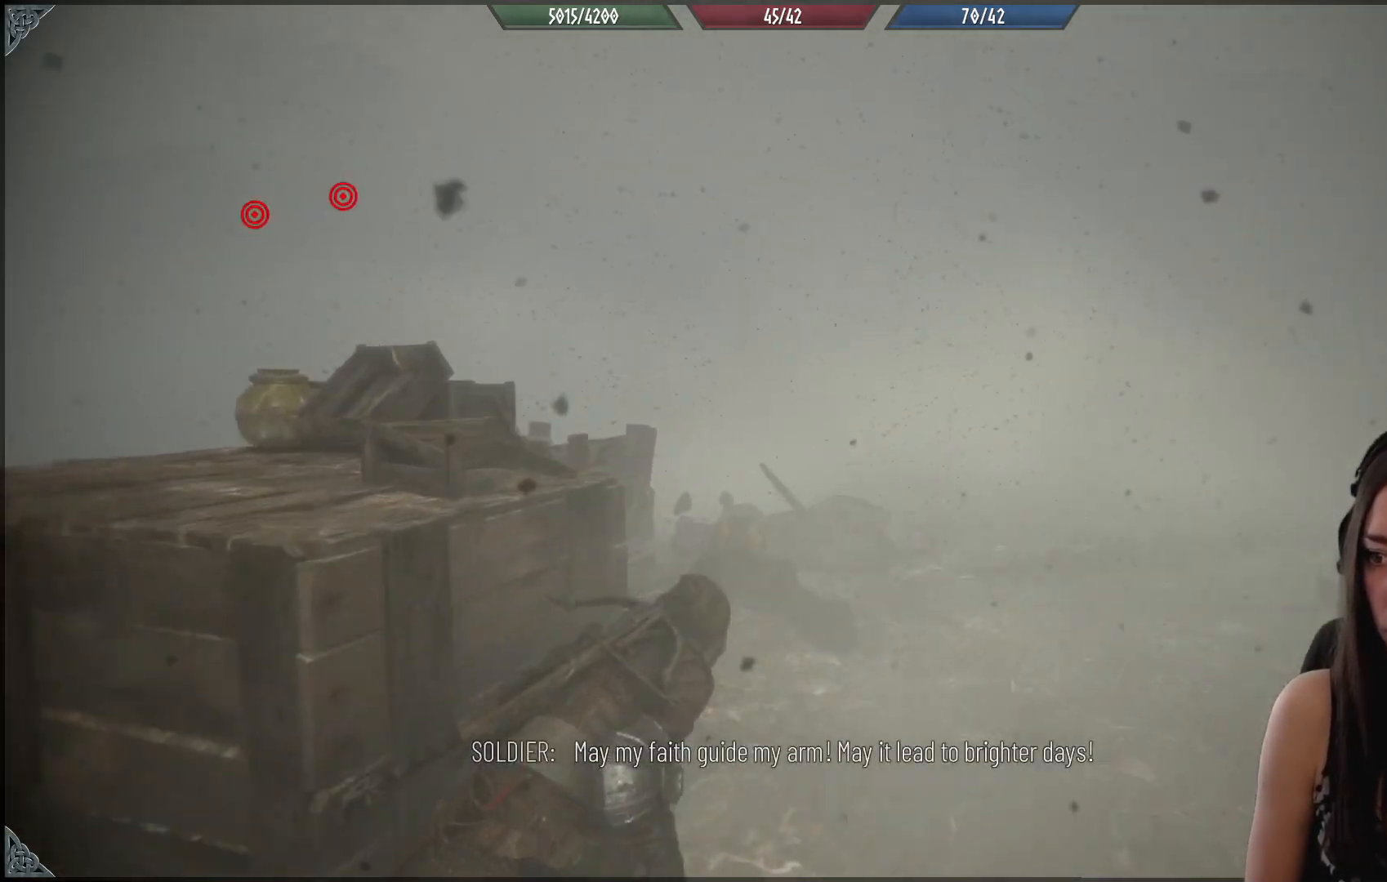
{"buttons": [], "left_stick": "right", "right_stick": "center", "events": [[150, "left_stick", "right"], [167, "right_stick", "center"]]}
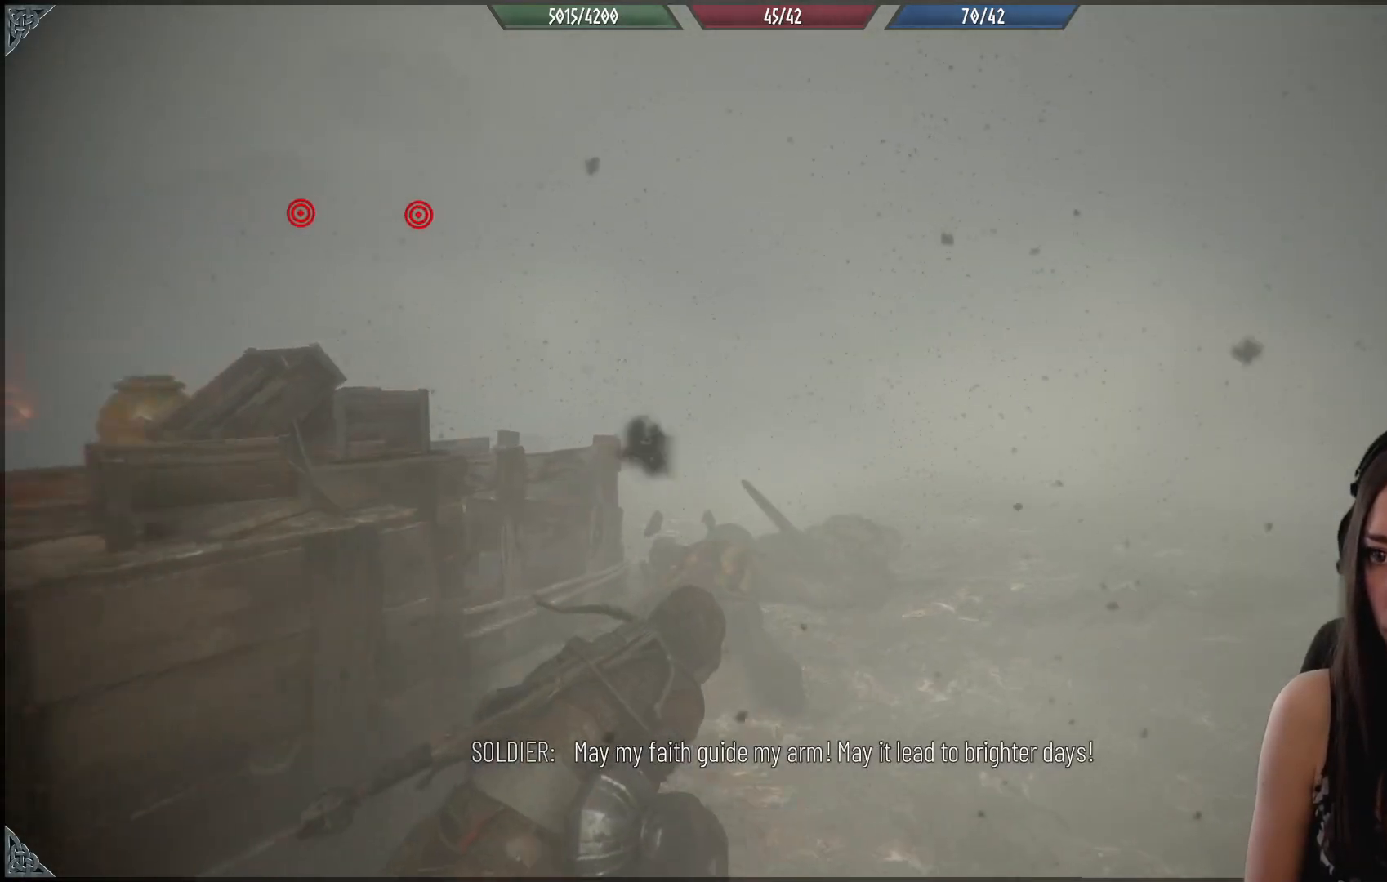
{"buttons": [], "left_stick": "right", "right_stick": "center", "events": []}
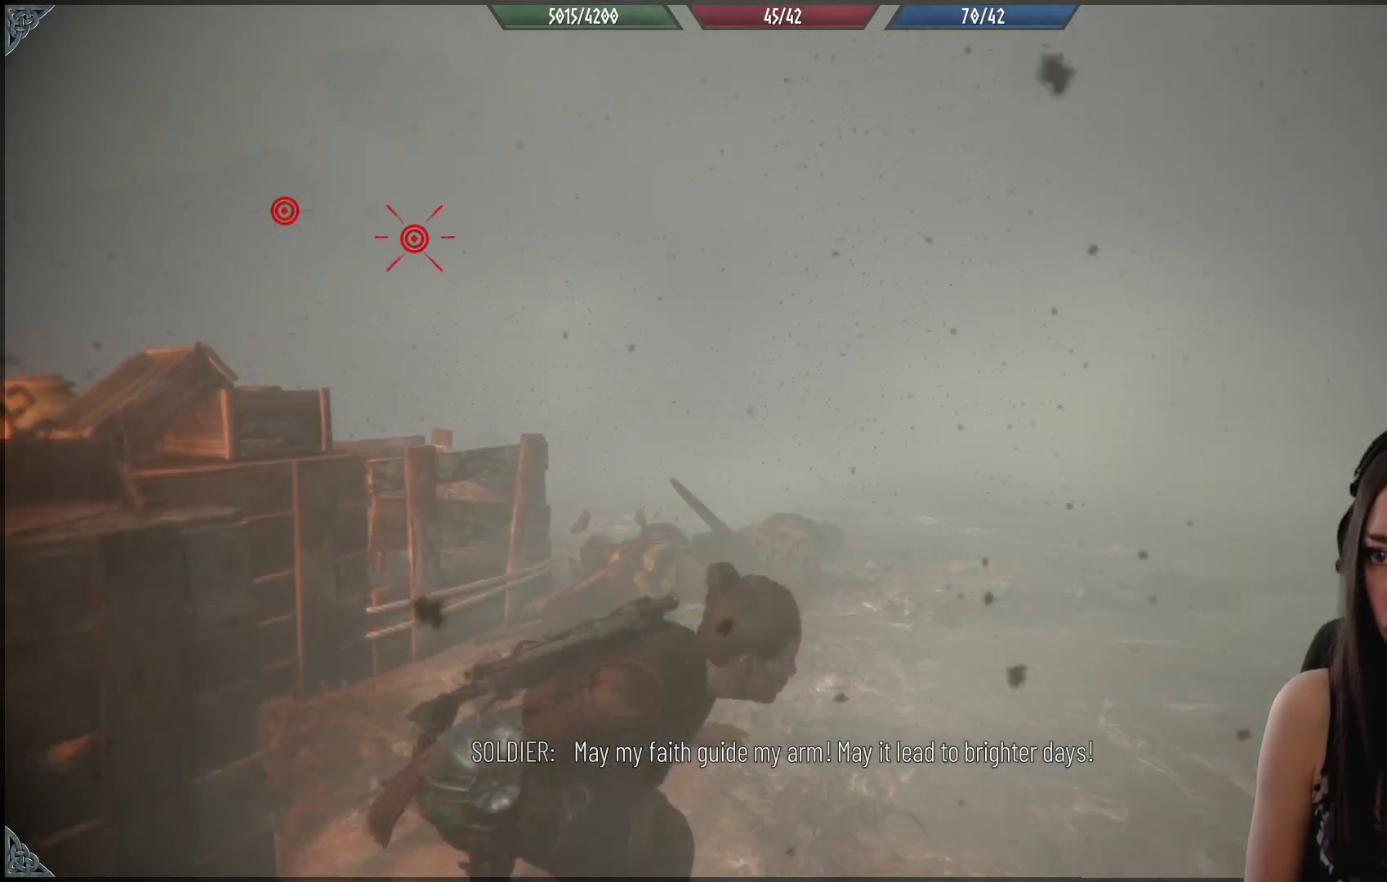
{"buttons": [], "left_stick": "right", "right_stick": "down-right", "events": [[200, "right_stick", "down-right"]]}
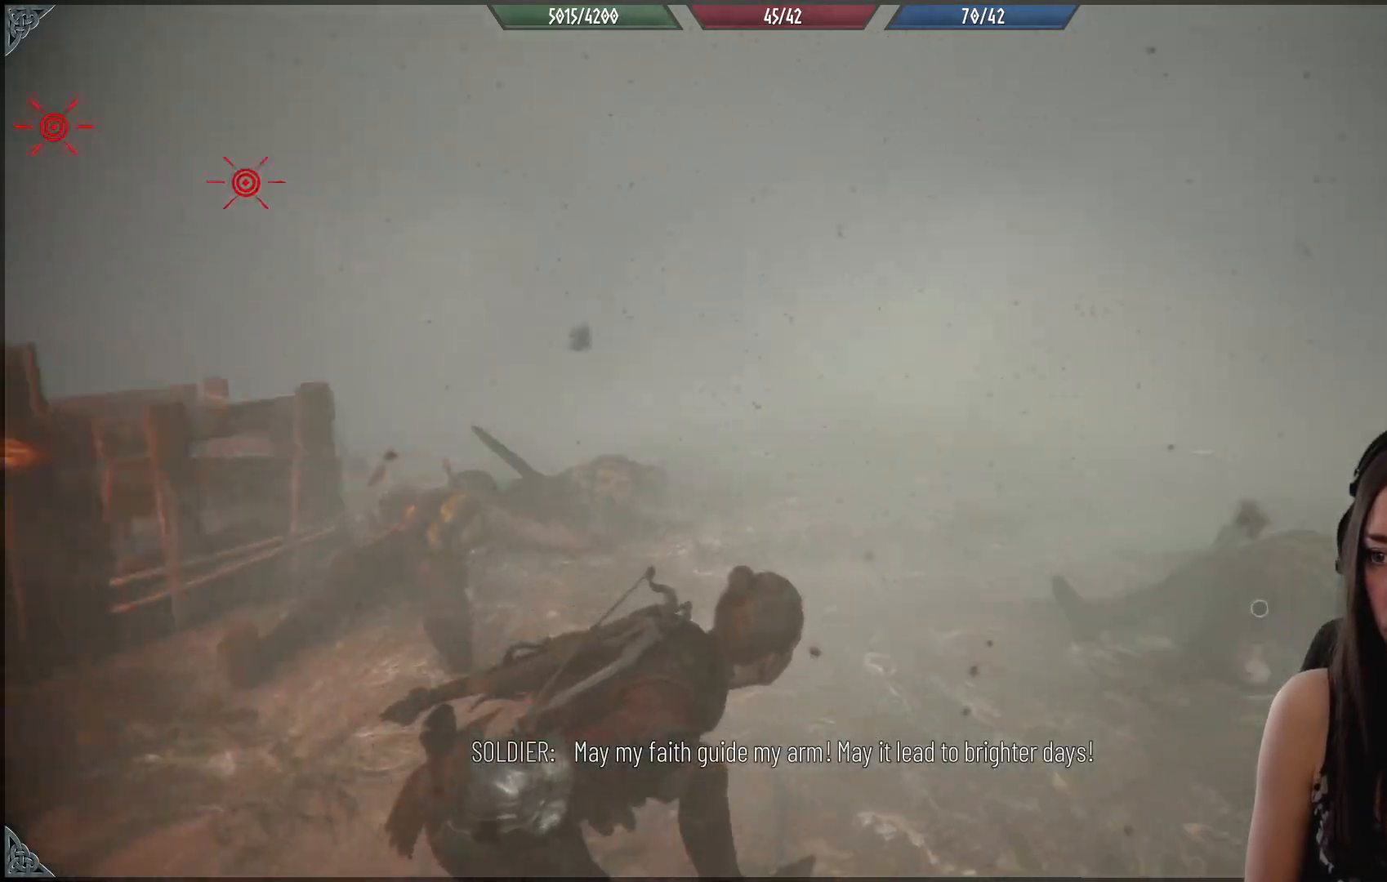
{"buttons": [], "left_stick": "up-right", "right_stick": "left", "events": [[33, "right_stick", "center"], [133, "left_stick", "up-right"], [317, "right_stick", "down-left"], [450, "right_stick", "left"]]}
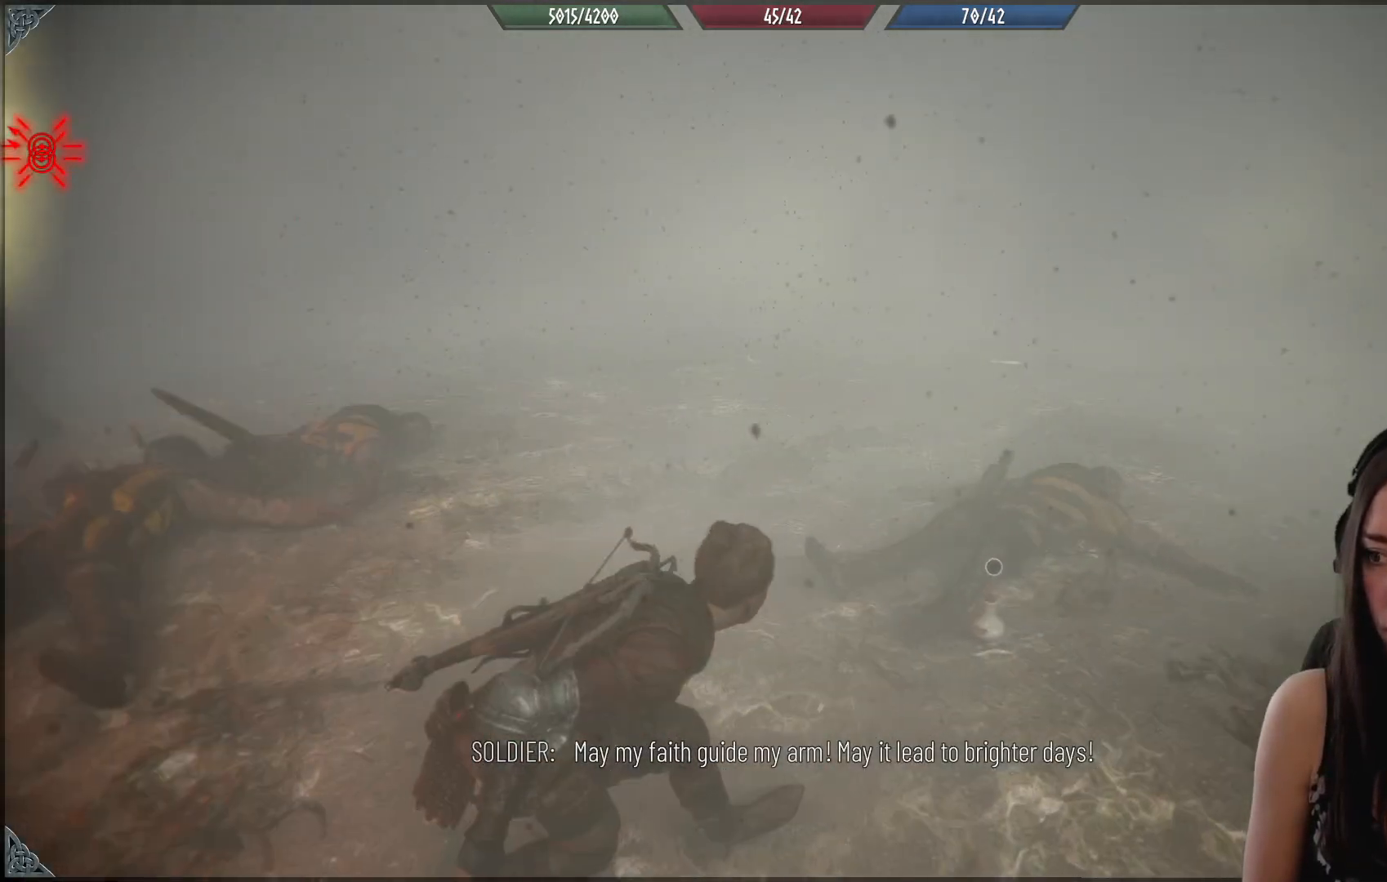
{"buttons": ["Y"], "left_stick": "up-left", "right_stick": "center", "events": [[17, "right_stick", "up-left"], [183, "right_stick", "center"], [367, "Y", "down"], [367, "left_stick", "up-left"], [467, "Y", "up"], [500, "Y", "down"]]}
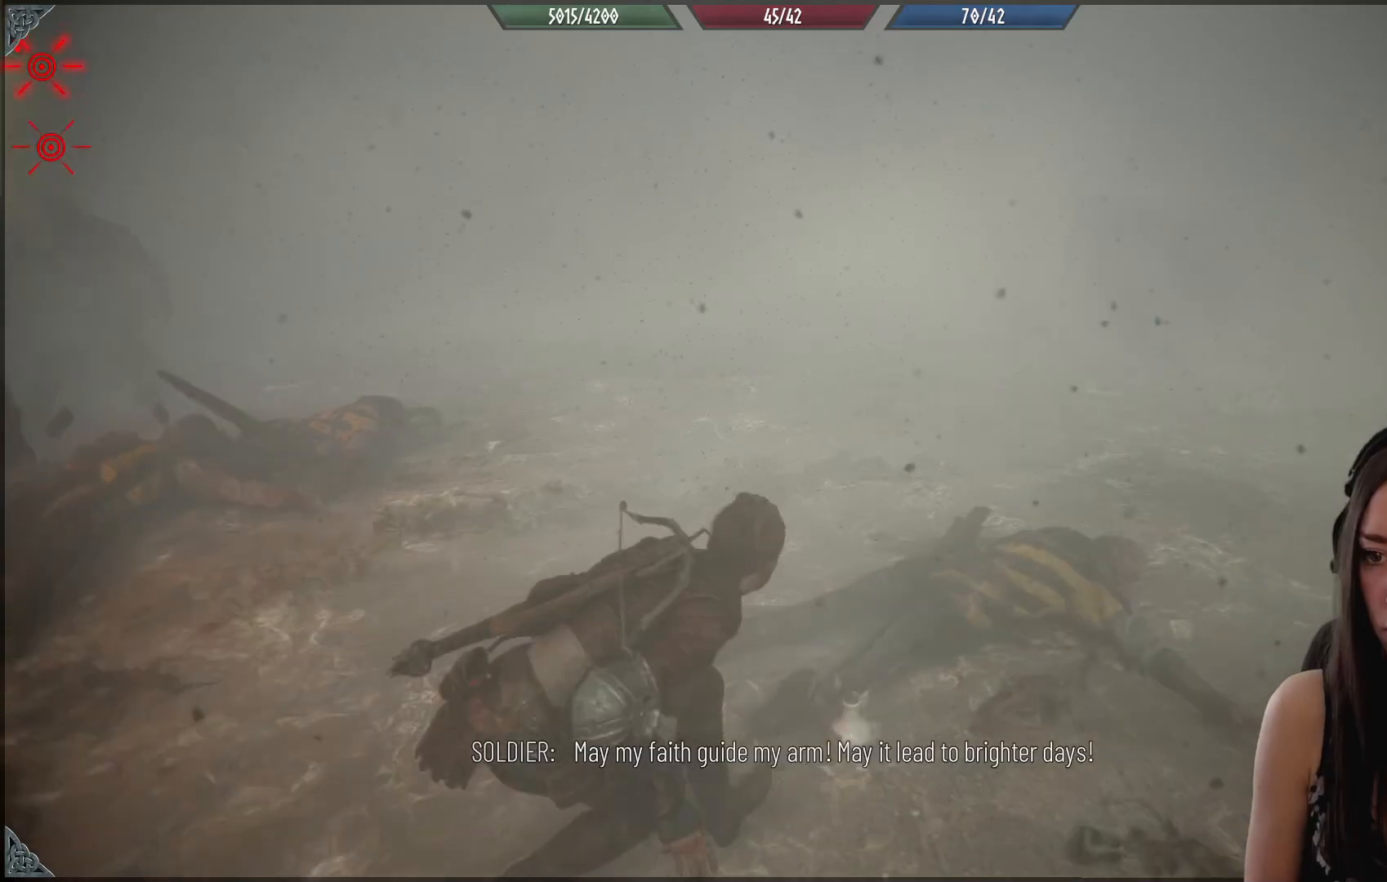
{"buttons": [], "left_stick": "down-left", "right_stick": "up-left", "events": [[100, "Y", "up"], [133, "left_stick", "left"], [283, "right_stick", "left"], [333, "right_stick", "up-left"], [383, "left_stick", "down-left"]]}
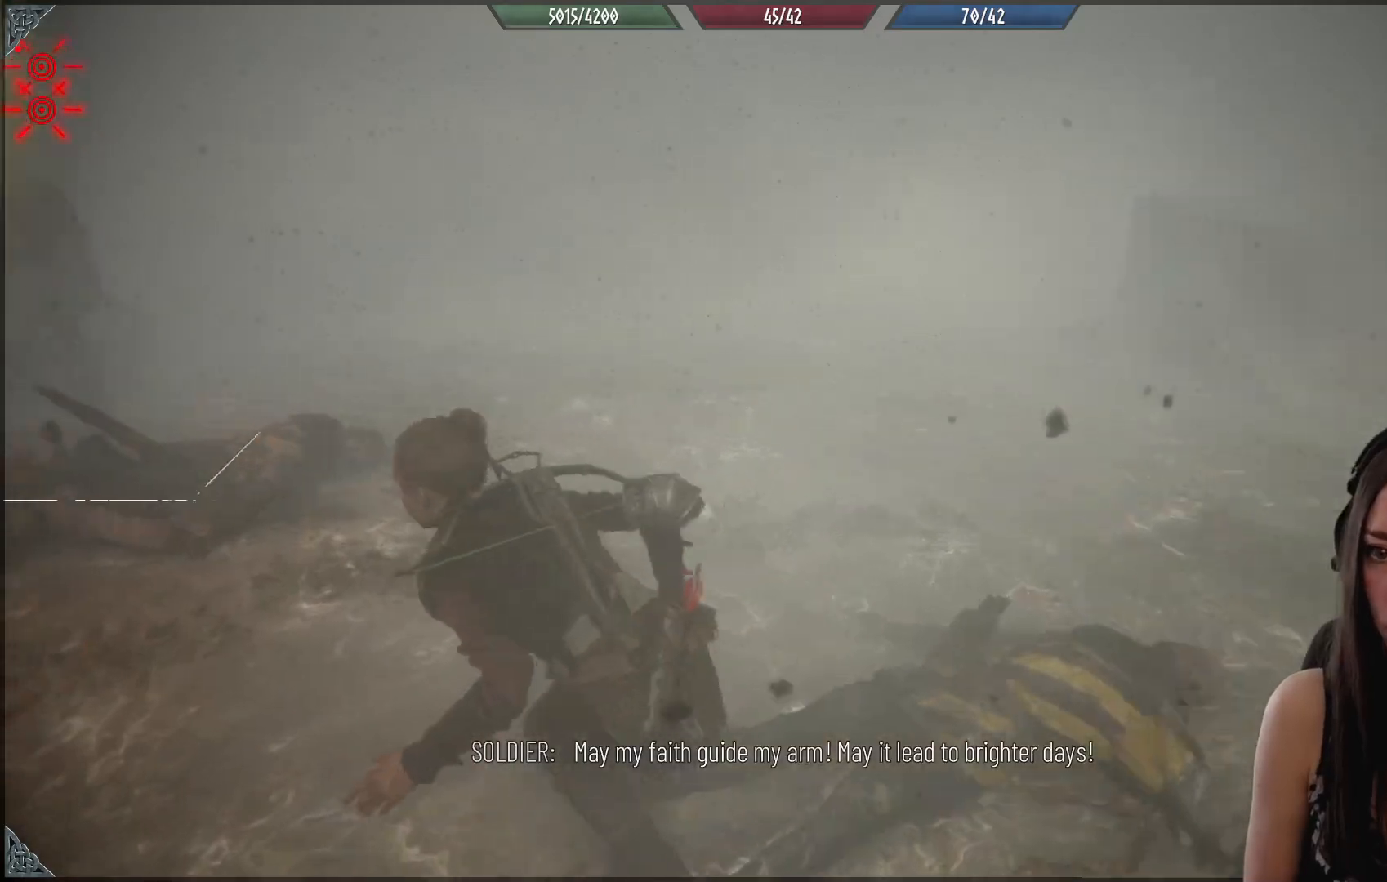
{"buttons": [], "left_stick": "down-left", "right_stick": "center", "events": [[250, "right_stick", "center"]]}